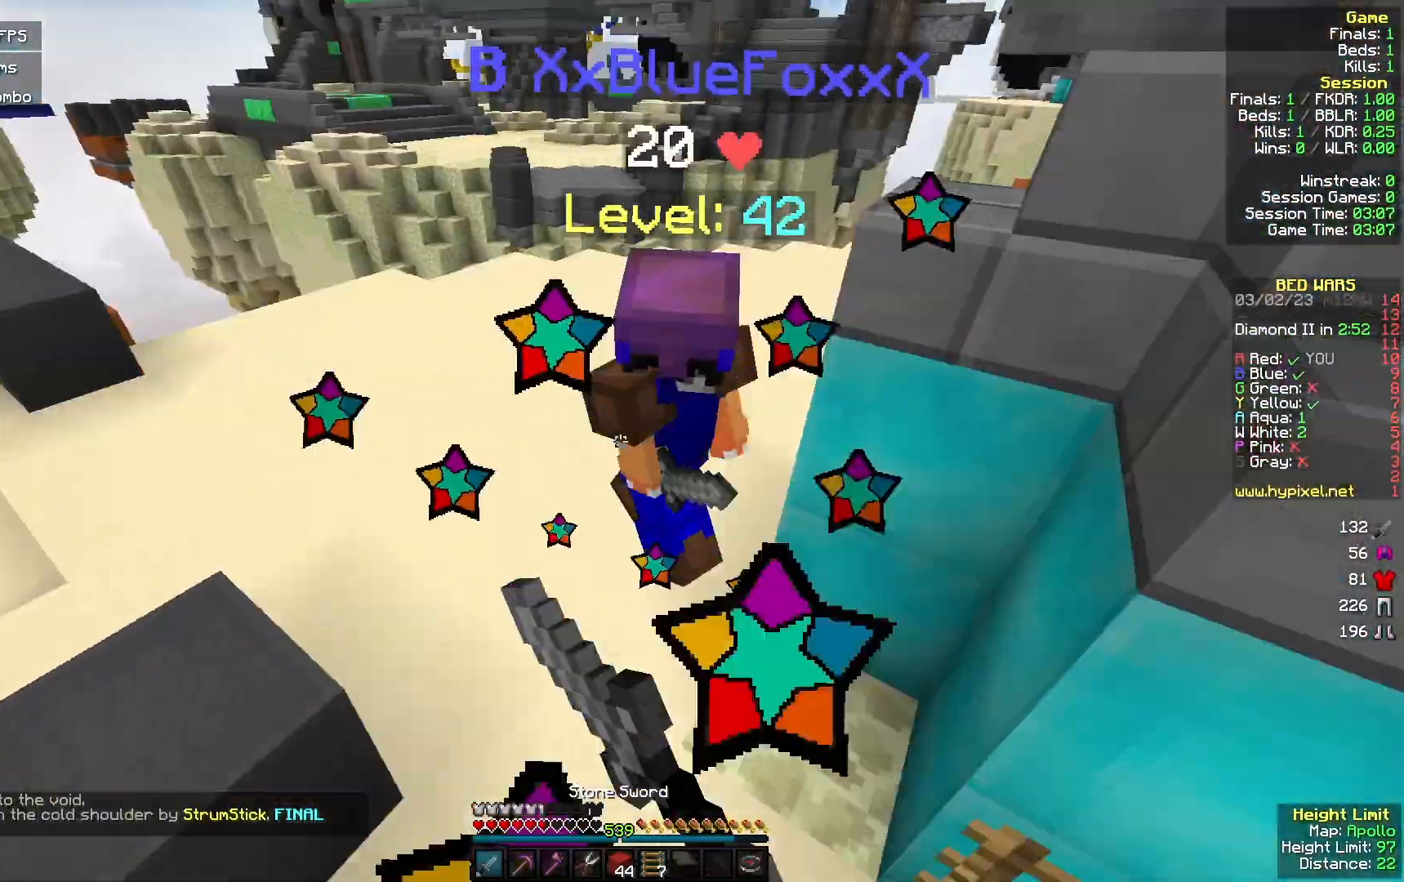
Gameplay with keyboard and mouse; each line is a JSON object with the keys and mouse buttons held at the frame after it. "events" lists presses ("down") and releases ("up") of "a", "d", "s", "w", "mouse_left" and "mouse_right" between this image and that frame as [ms after this image, input, new state], when the widget could be followed in between. "mouse_left", "mouse_right" = the "left", "right" buttons of the "mouse" list. No other keys are recorded. Fast repeated clicks can show as one long hold. Mouse movement is not recorded.
{"keys": ["w"], "mouse": ["left"], "events": [[100, "d", "up"]]}
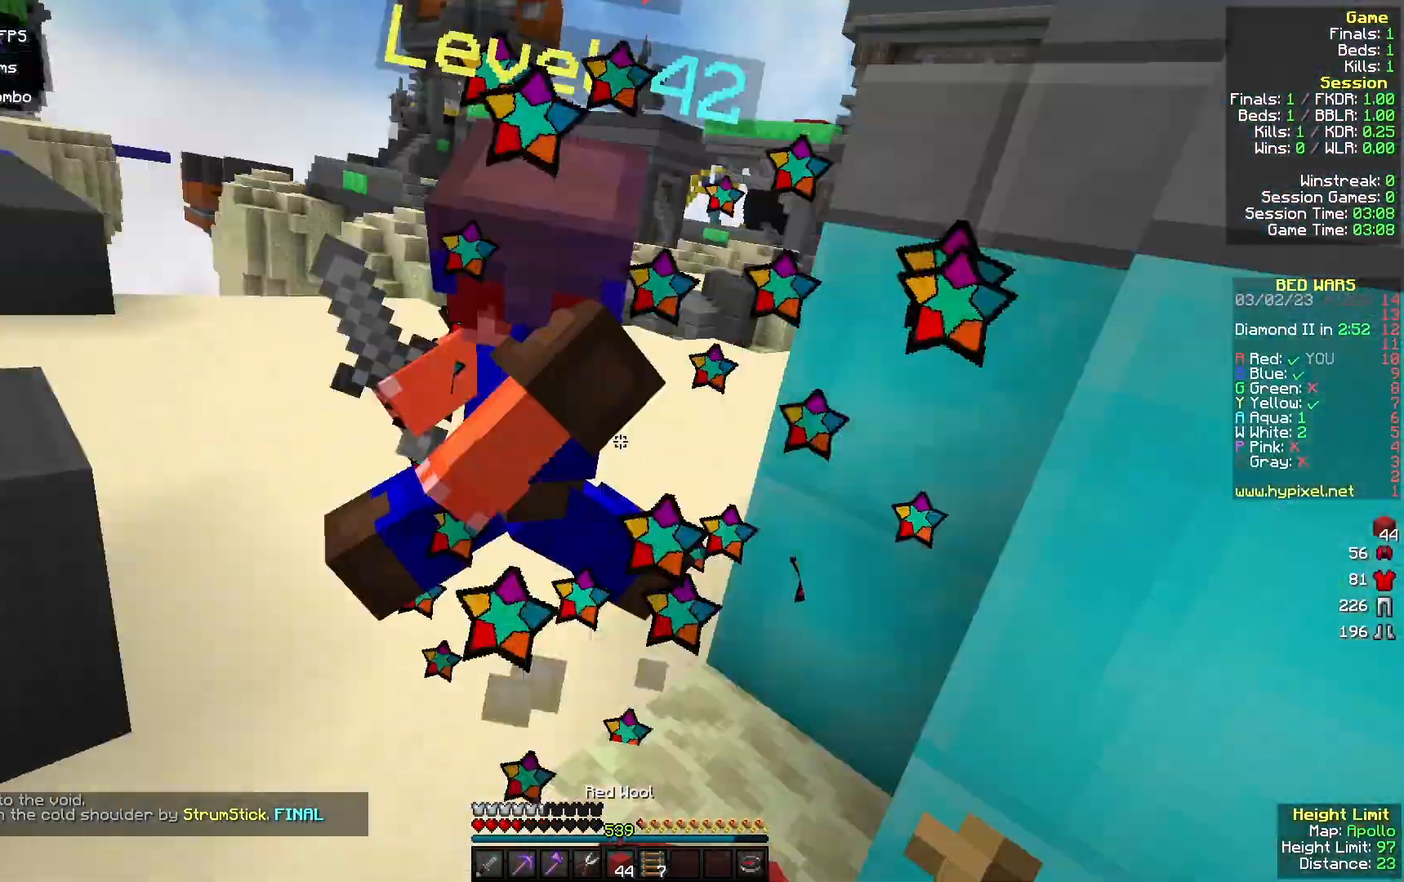
{"keys": ["w"], "mouse": [], "events": [[467, "mouse_left", "up"]]}
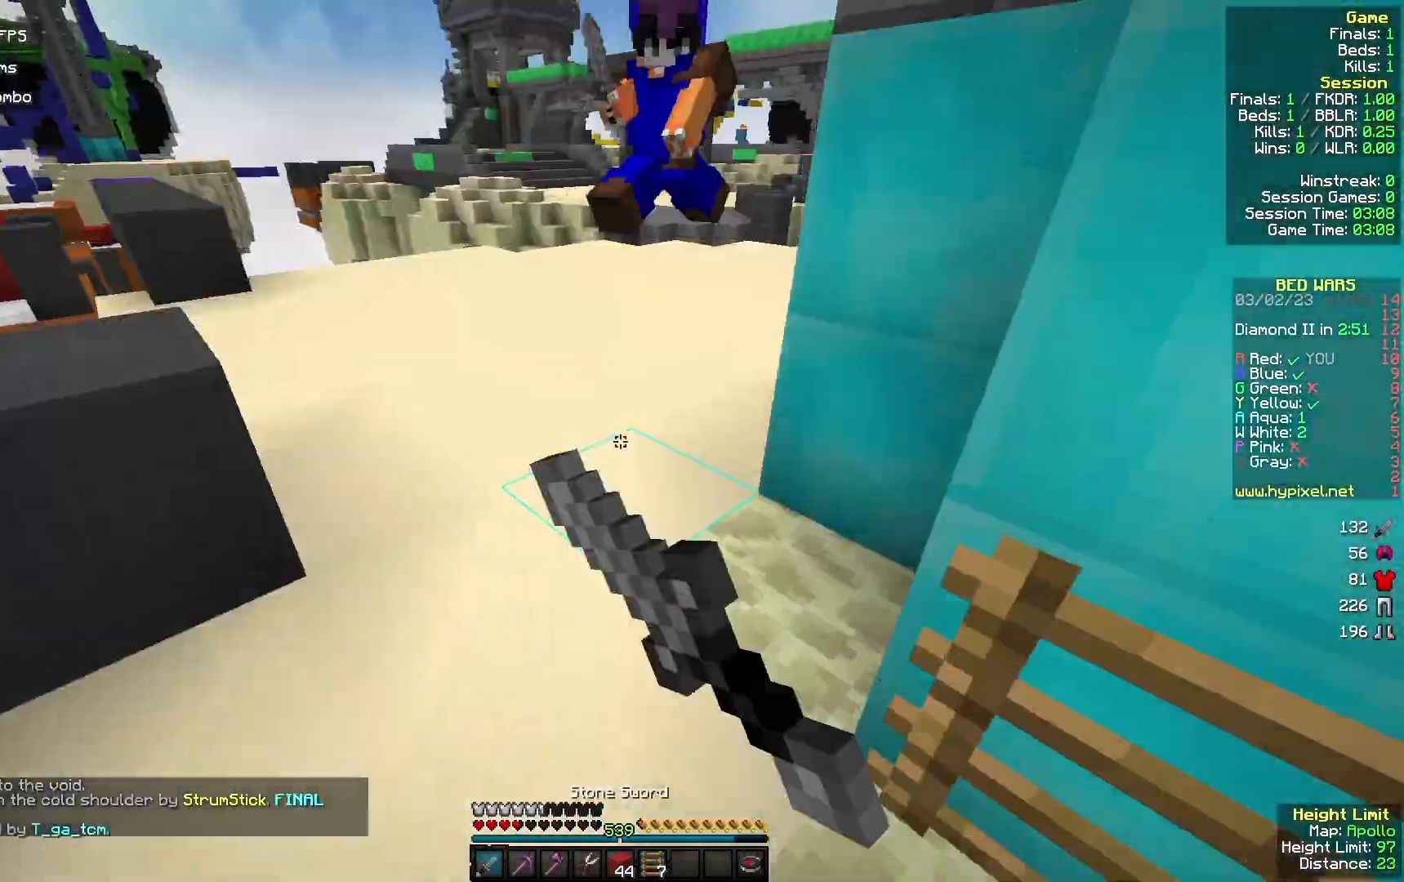
{"keys": ["w"], "mouse": ["left", "right"], "events": [[100, "mouse_right", "down"], [167, "mouse_right", "up"], [267, "d", "down"], [400, "d", "up"], [400, "mouse_left", "down"], [500, "mouse_right", "down"]]}
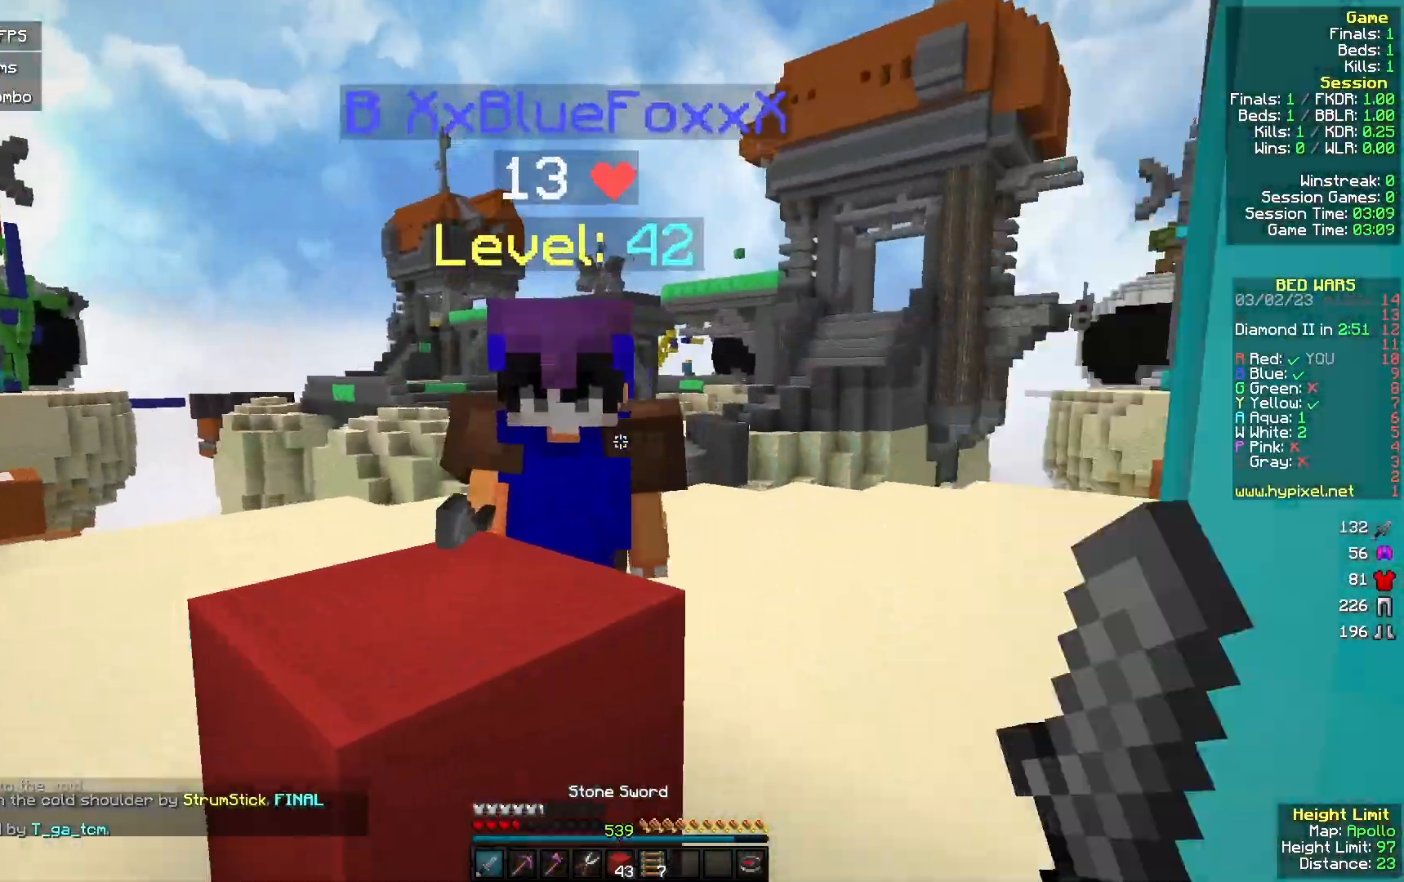
{"keys": ["w"], "mouse": ["left"], "events": [[67, "mouse_right", "up"], [233, "d", "down"], [500, "d", "up"]]}
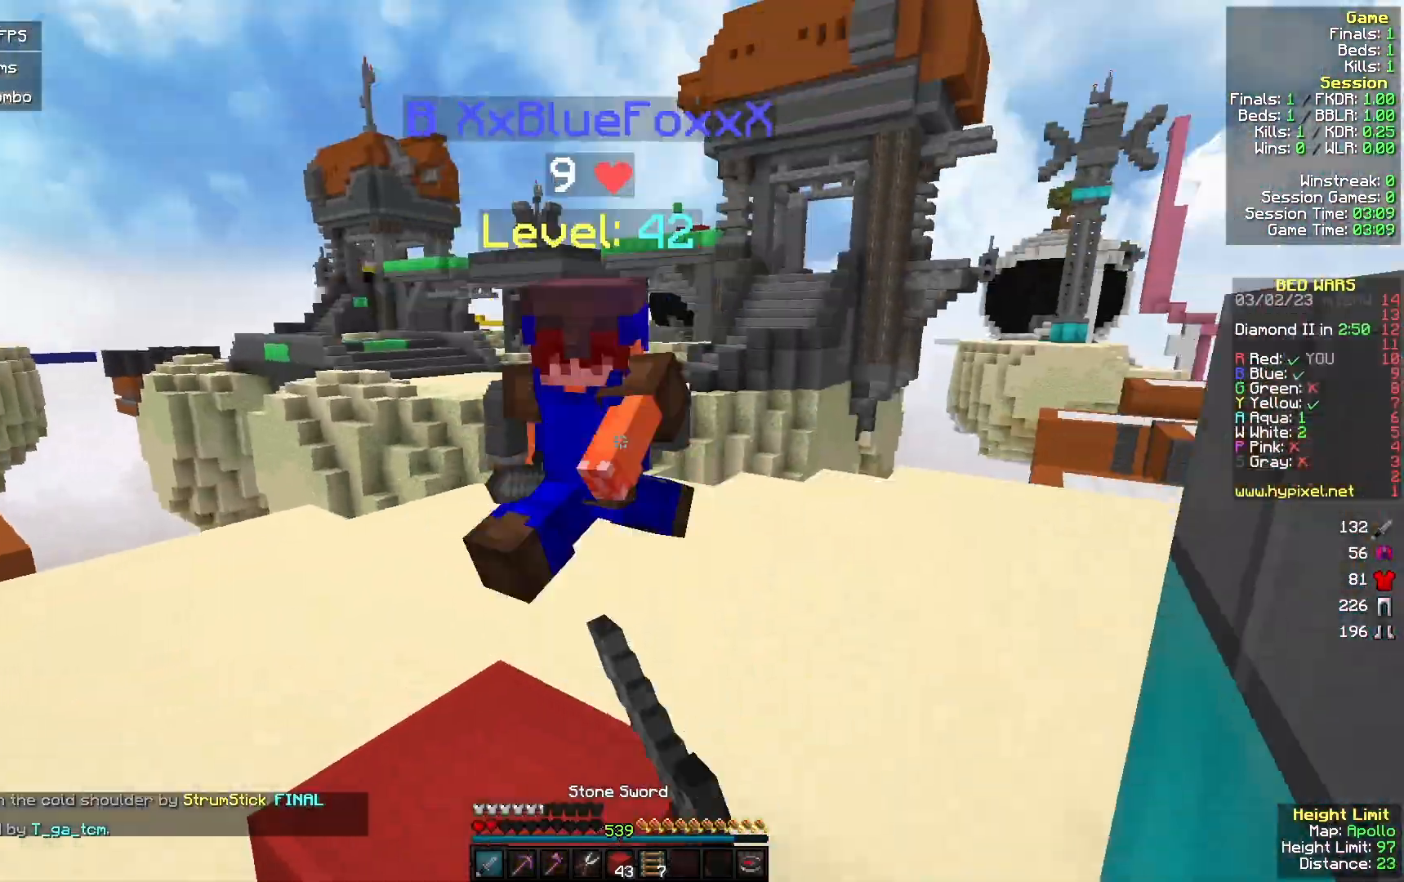
{"keys": ["w"], "mouse": [], "events": [[67, "a", "down"], [100, "a", "up"], [233, "d", "down"], [400, "d", "up"], [433, "mouse_left", "up"]]}
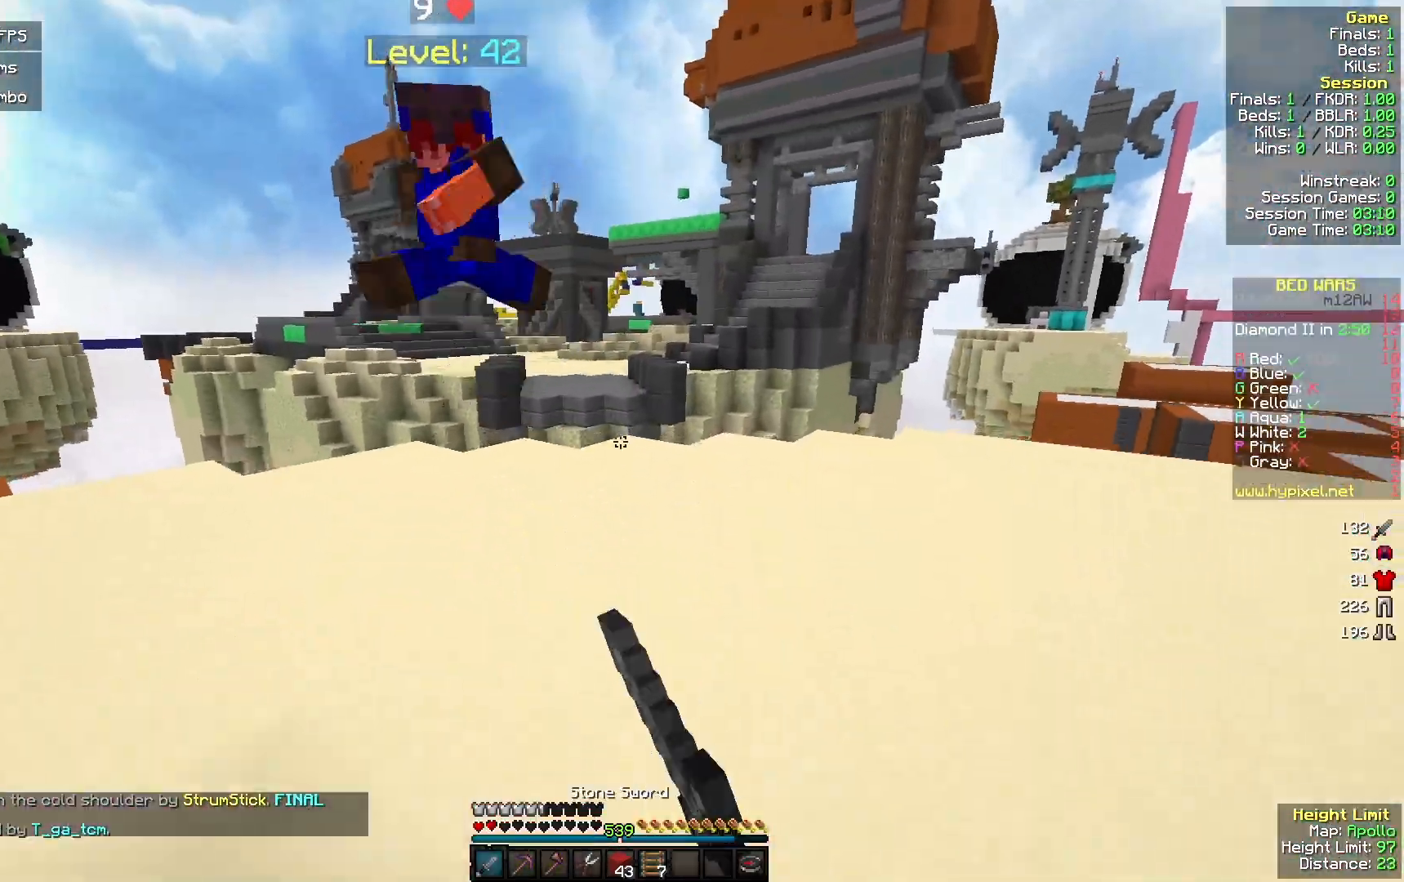
{"keys": ["a", "w"], "mouse": [], "events": [[167, "a", "down"], [167, "w", "up"], [267, "mouse_right", "down"], [367, "mouse_right", "up"], [467, "w", "down"]]}
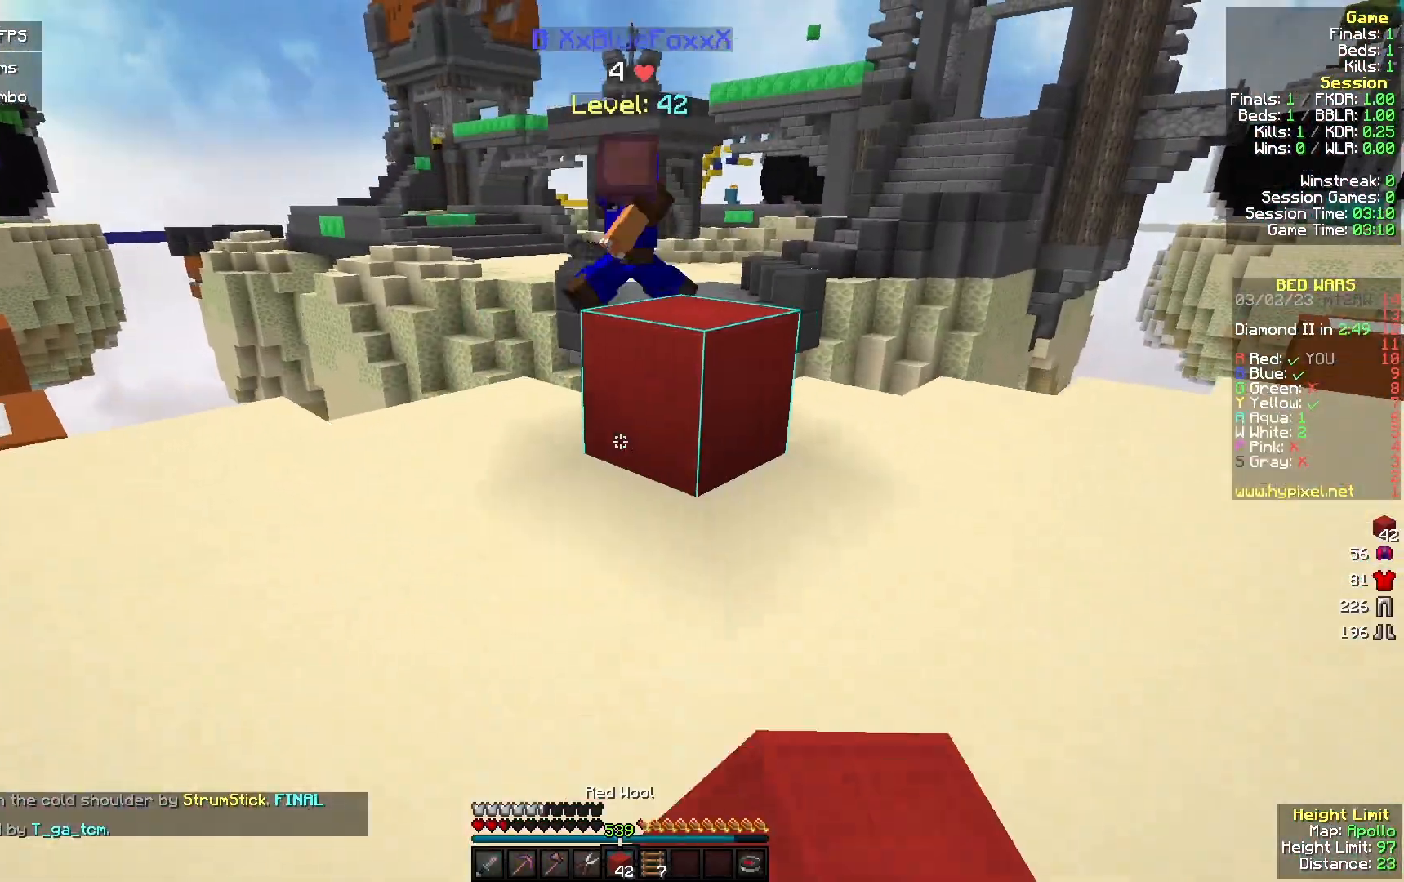
{"keys": ["a", "w"], "mouse": [], "events": [[67, "a", "up"], [500, "a", "down"]]}
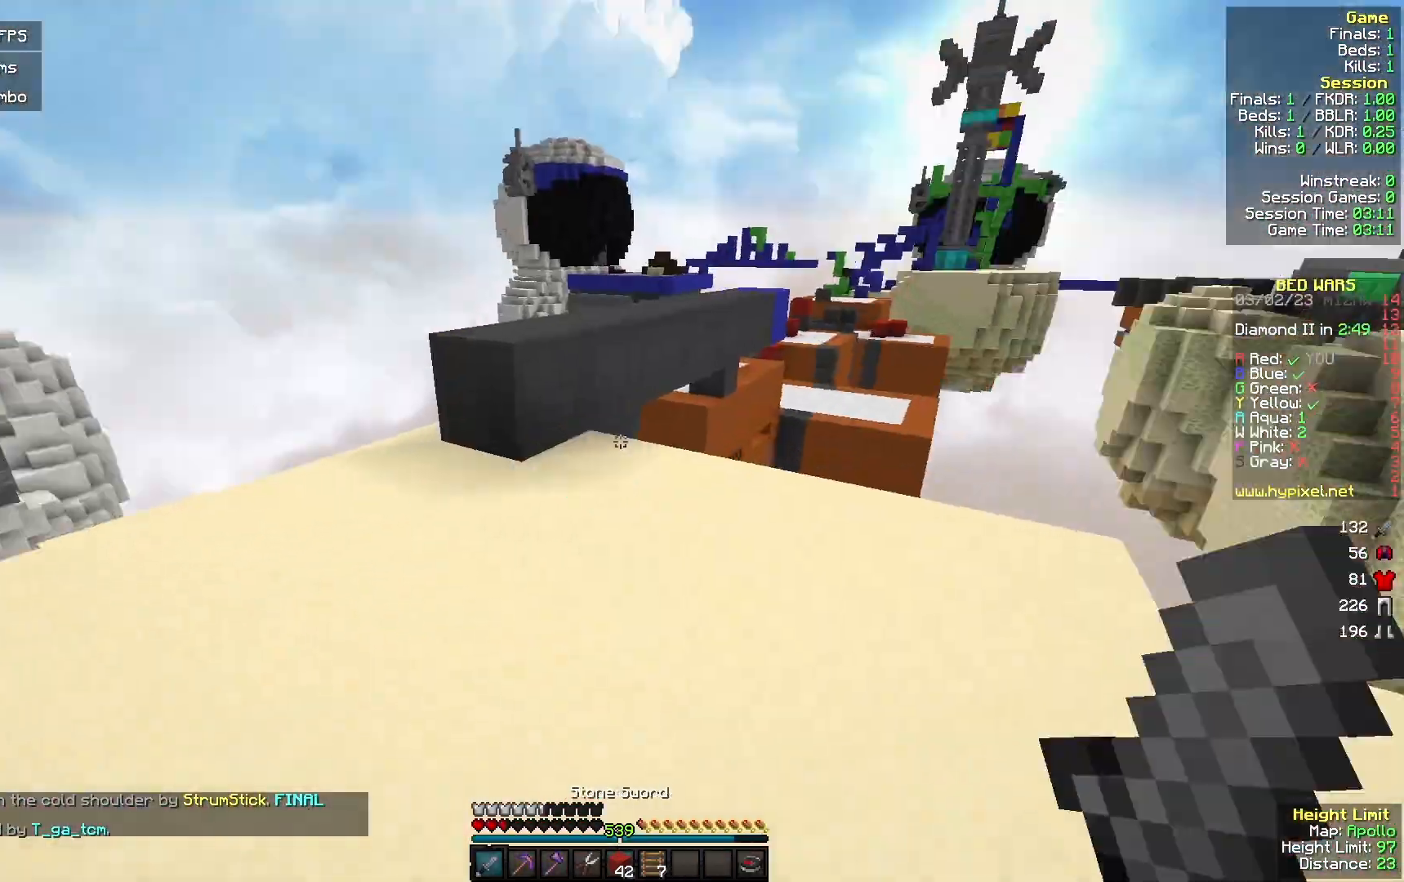
{"keys": ["w"], "mouse": [], "events": [[300, "a", "up"]]}
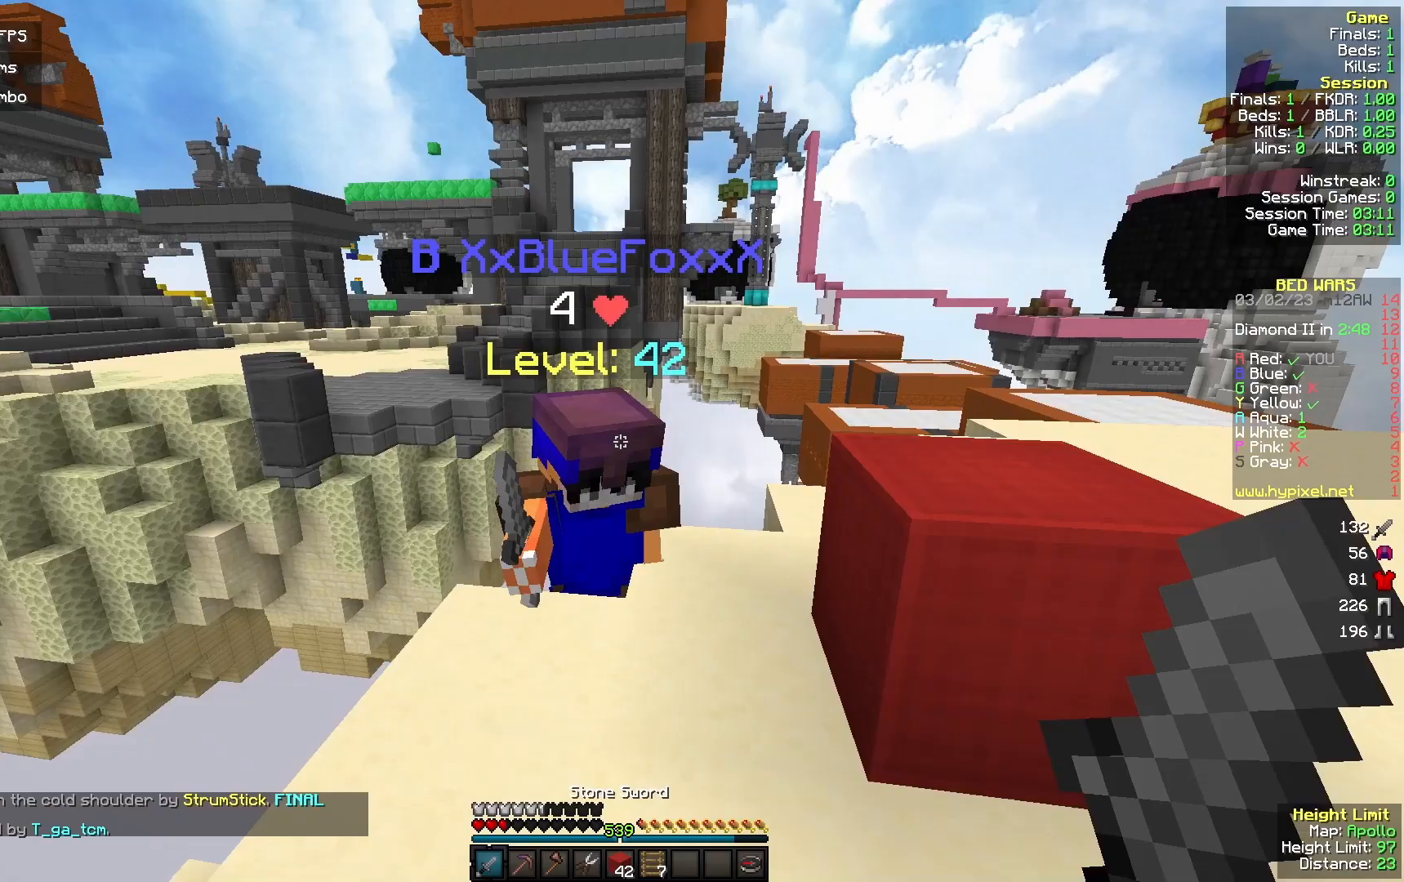
{"keys": ["a", "s"], "mouse": [], "events": [[33, "mouse_left", "down"], [67, "w", "up"], [133, "s", "down"], [200, "mouse_right", "down"], [300, "mouse_left", "up"], [300, "mouse_right", "up"], [400, "a", "down"]]}
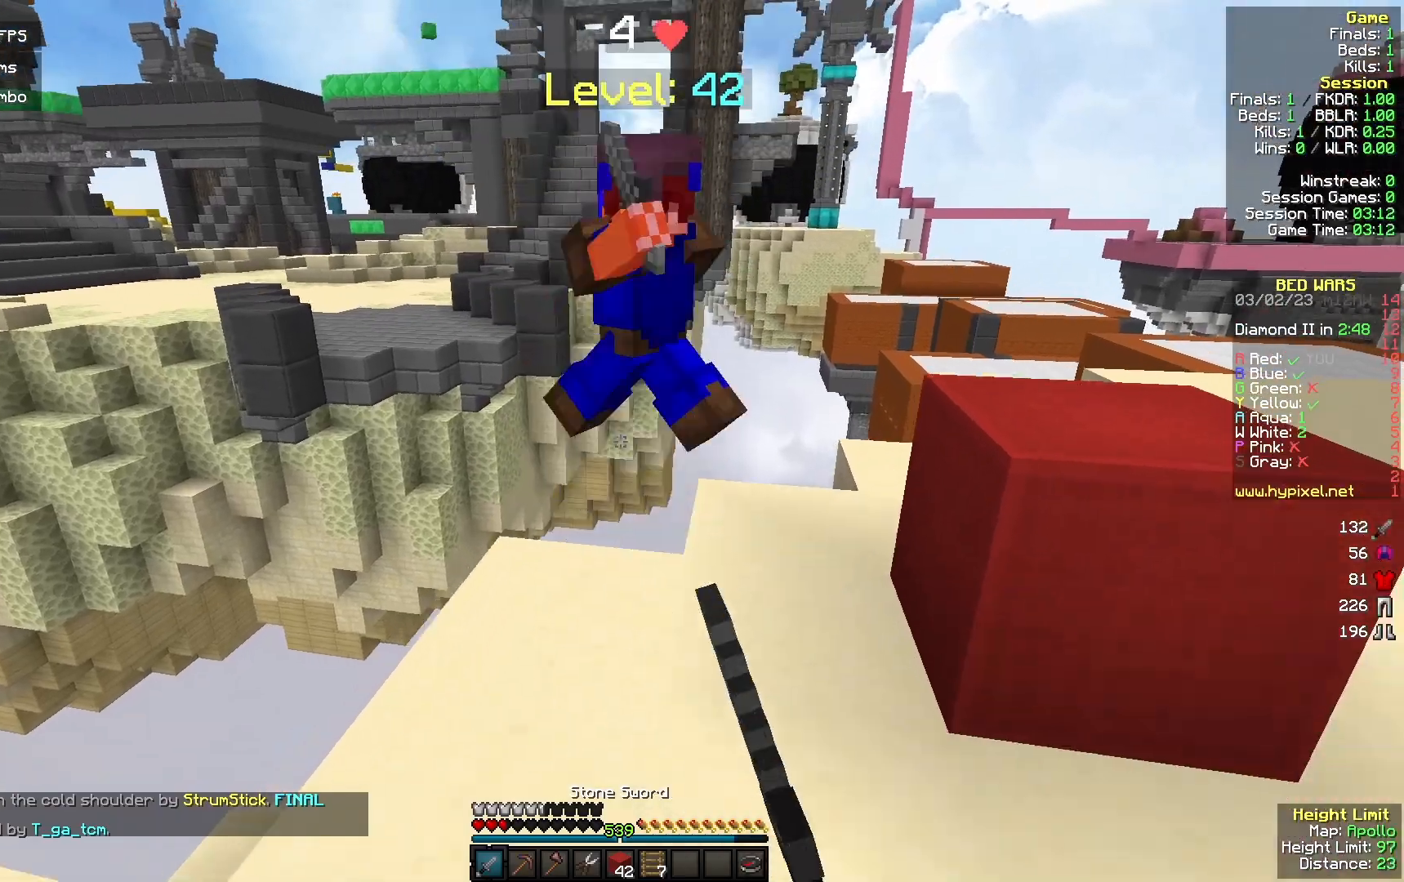
{"keys": ["a", "w"], "mouse": [], "events": [[33, "s", "up"], [67, "a", "up"], [67, "w", "down"], [333, "a", "down"]]}
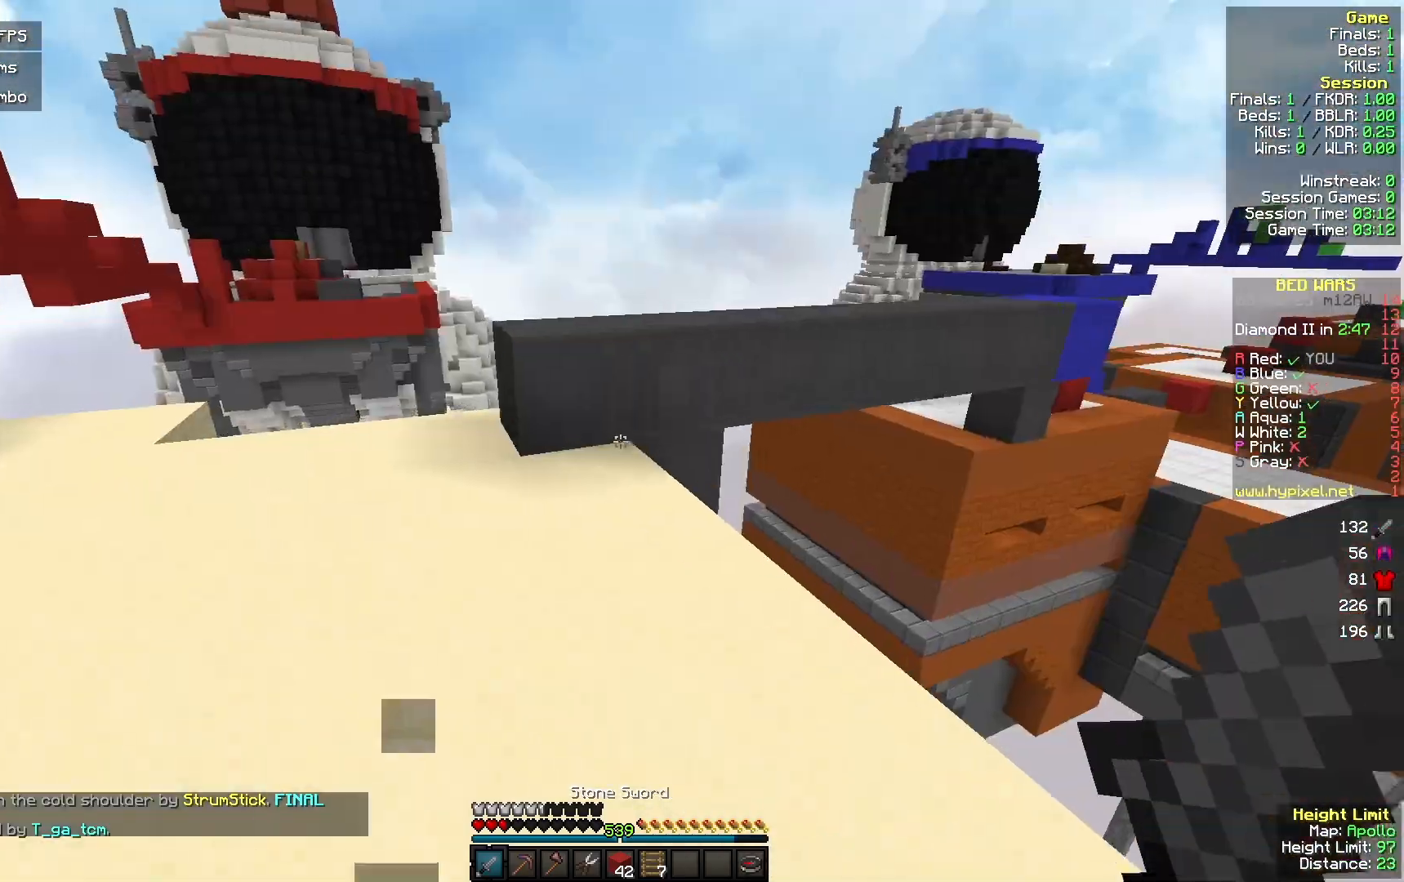
{"keys": ["w"], "mouse": [], "events": [[300, "a", "up"], [333, "mouse_right", "down"], [500, "mouse_right", "up"]]}
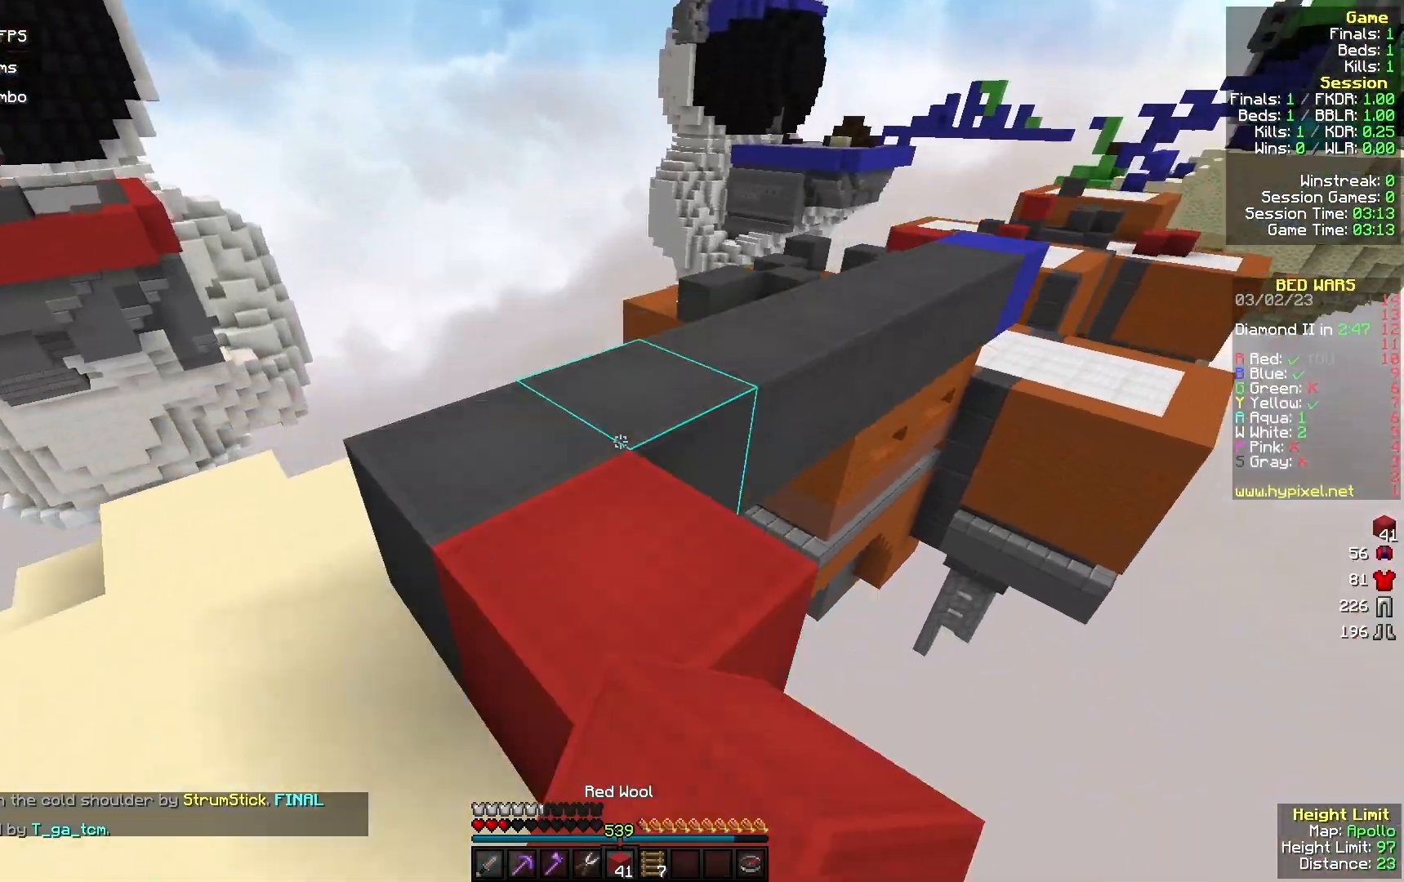
{"keys": ["w"], "mouse": [], "events": []}
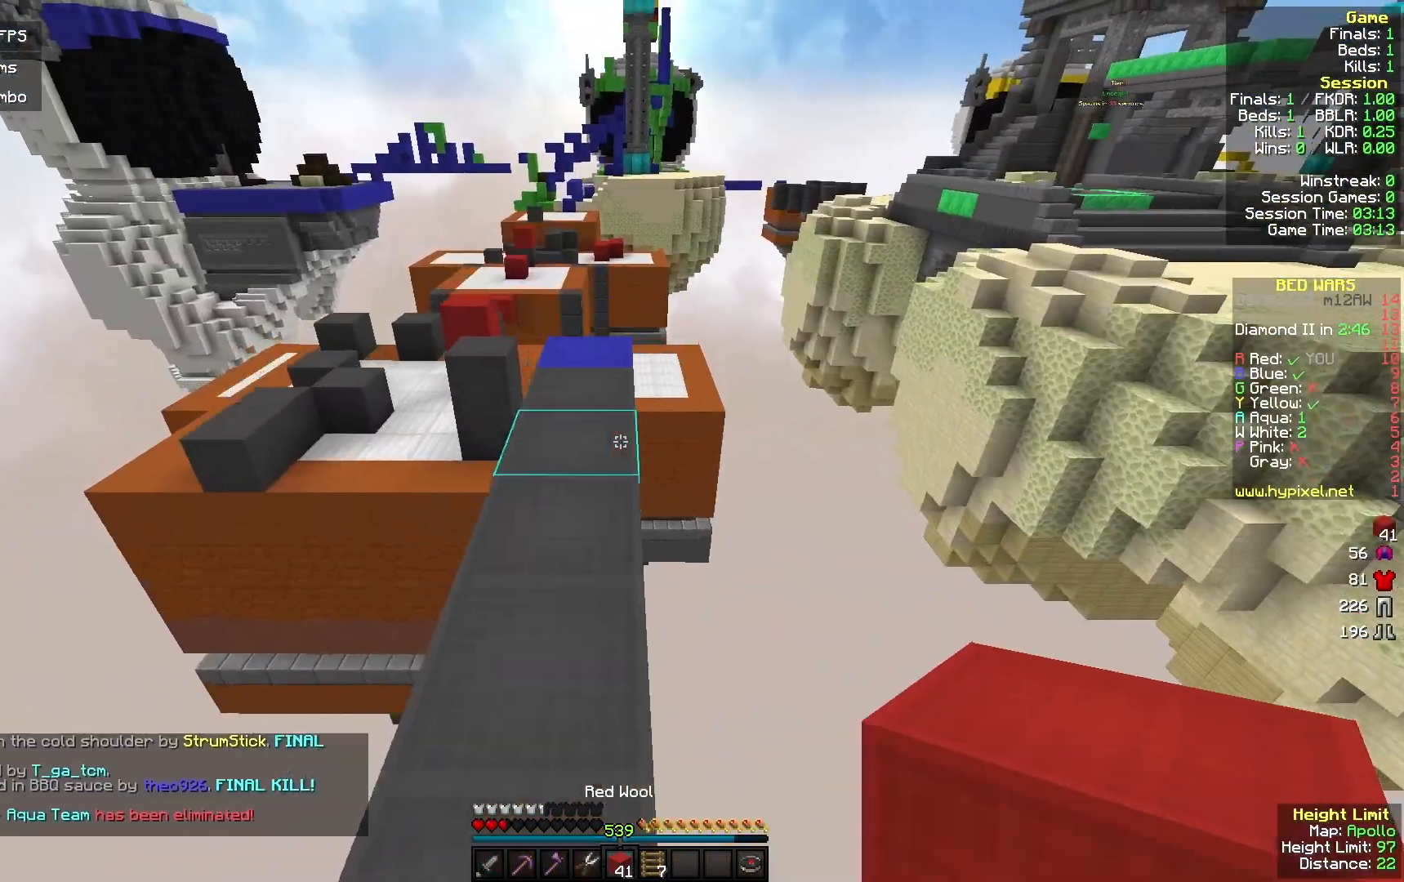
{"keys": ["w"], "mouse": [], "events": [[333, "d", "down"], [400, "d", "up"]]}
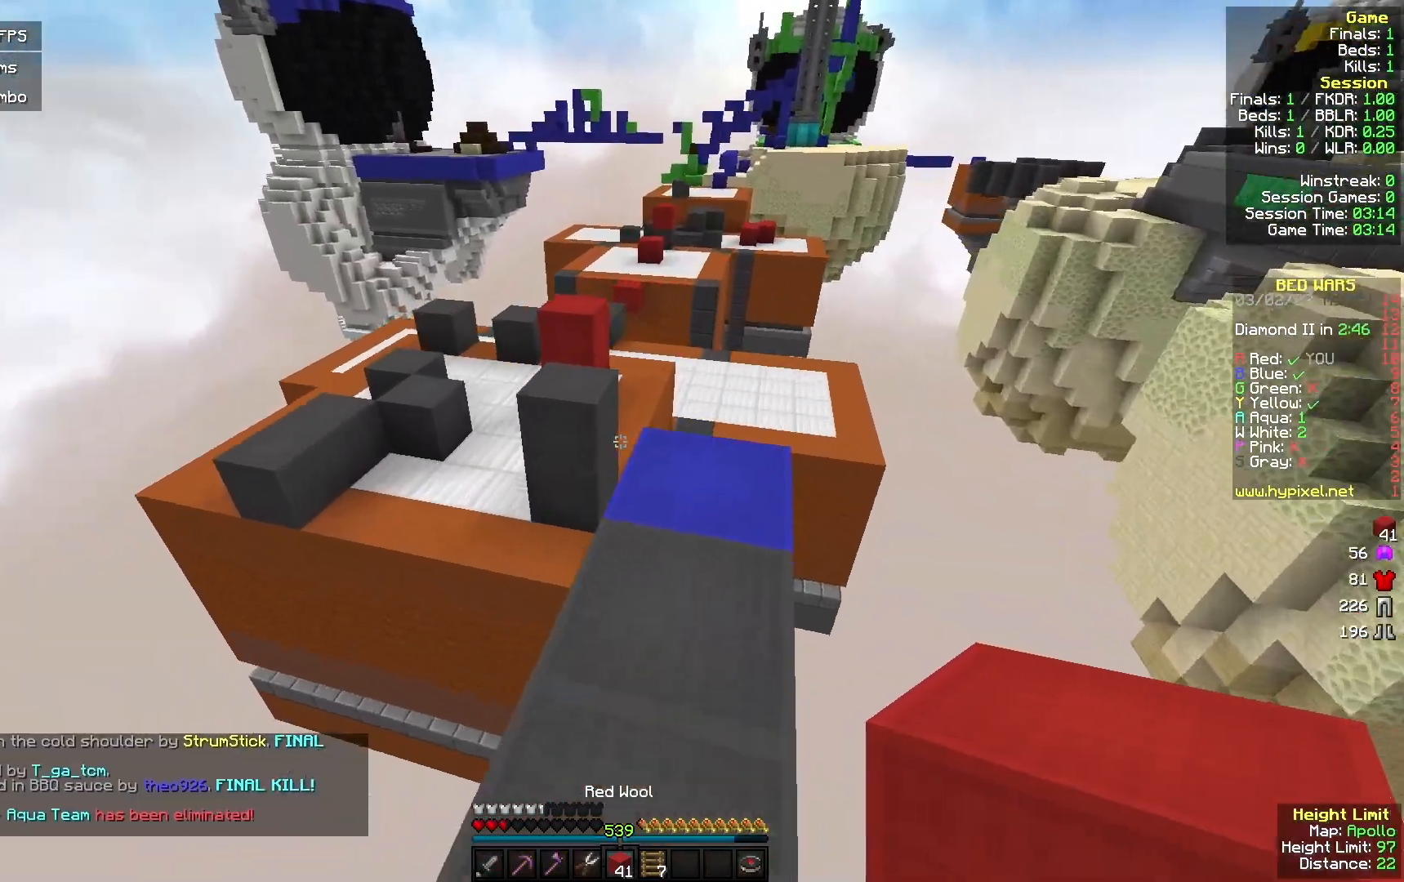
{"keys": ["w"], "mouse": [], "events": []}
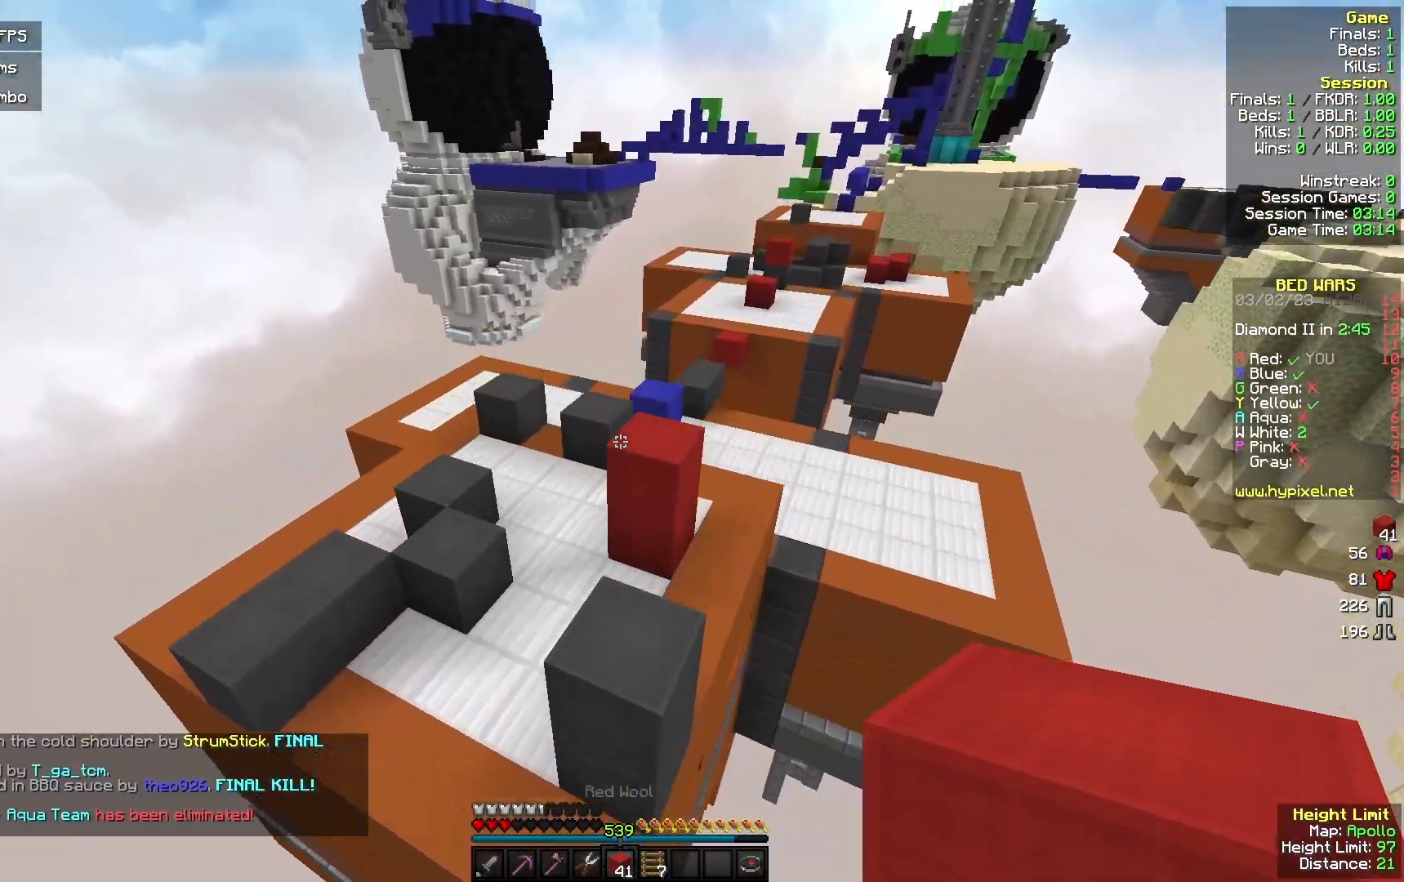
{"keys": ["d", "w"], "mouse": [], "events": [[167, "a", "down"], [400, "a", "up"], [400, "d", "down"]]}
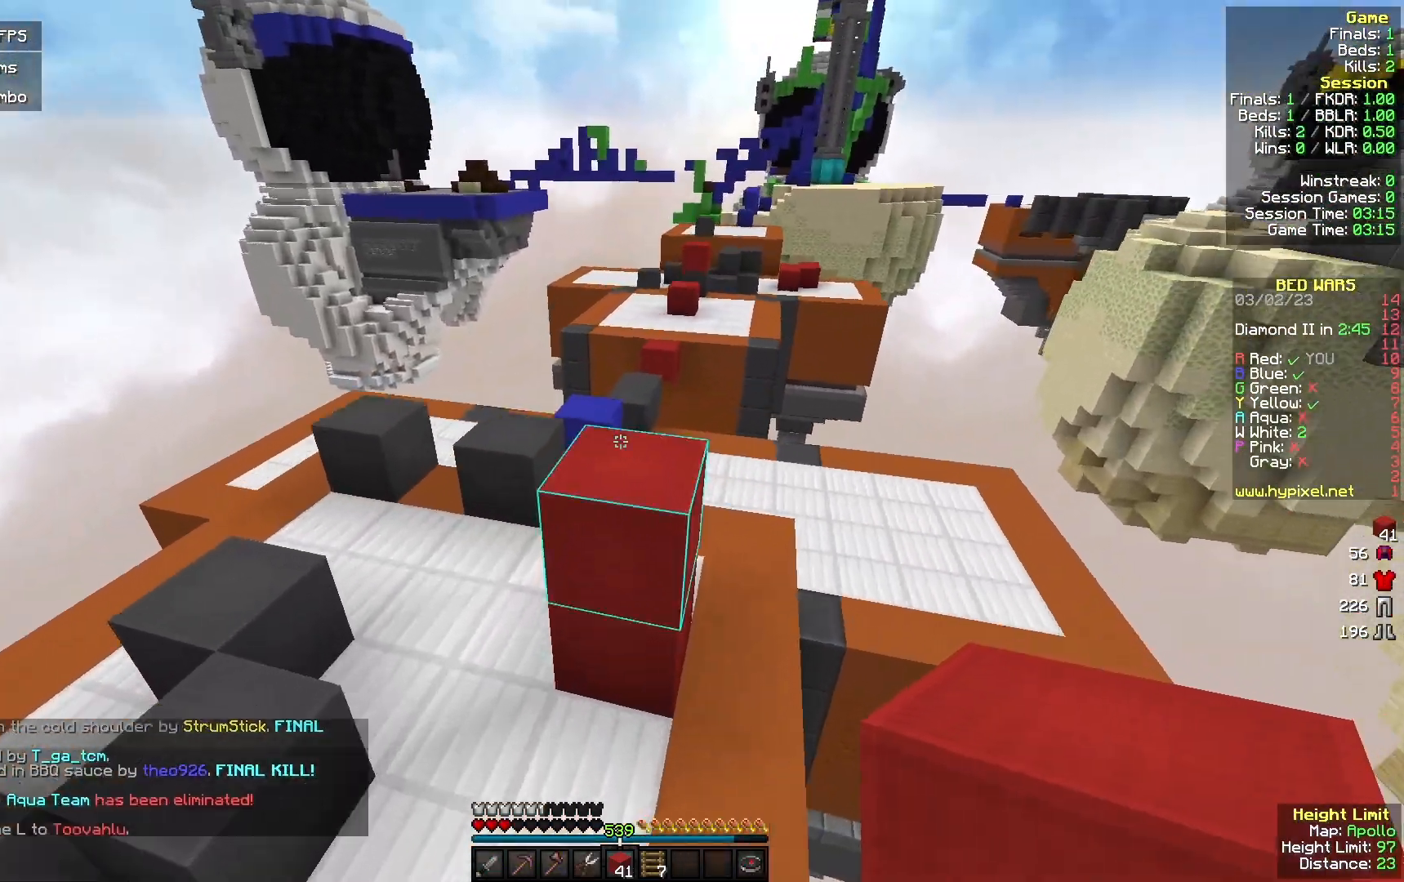
{"keys": ["w"], "mouse": [], "events": [[133, "d", "up"], [167, "a", "down"], [467, "a", "up"]]}
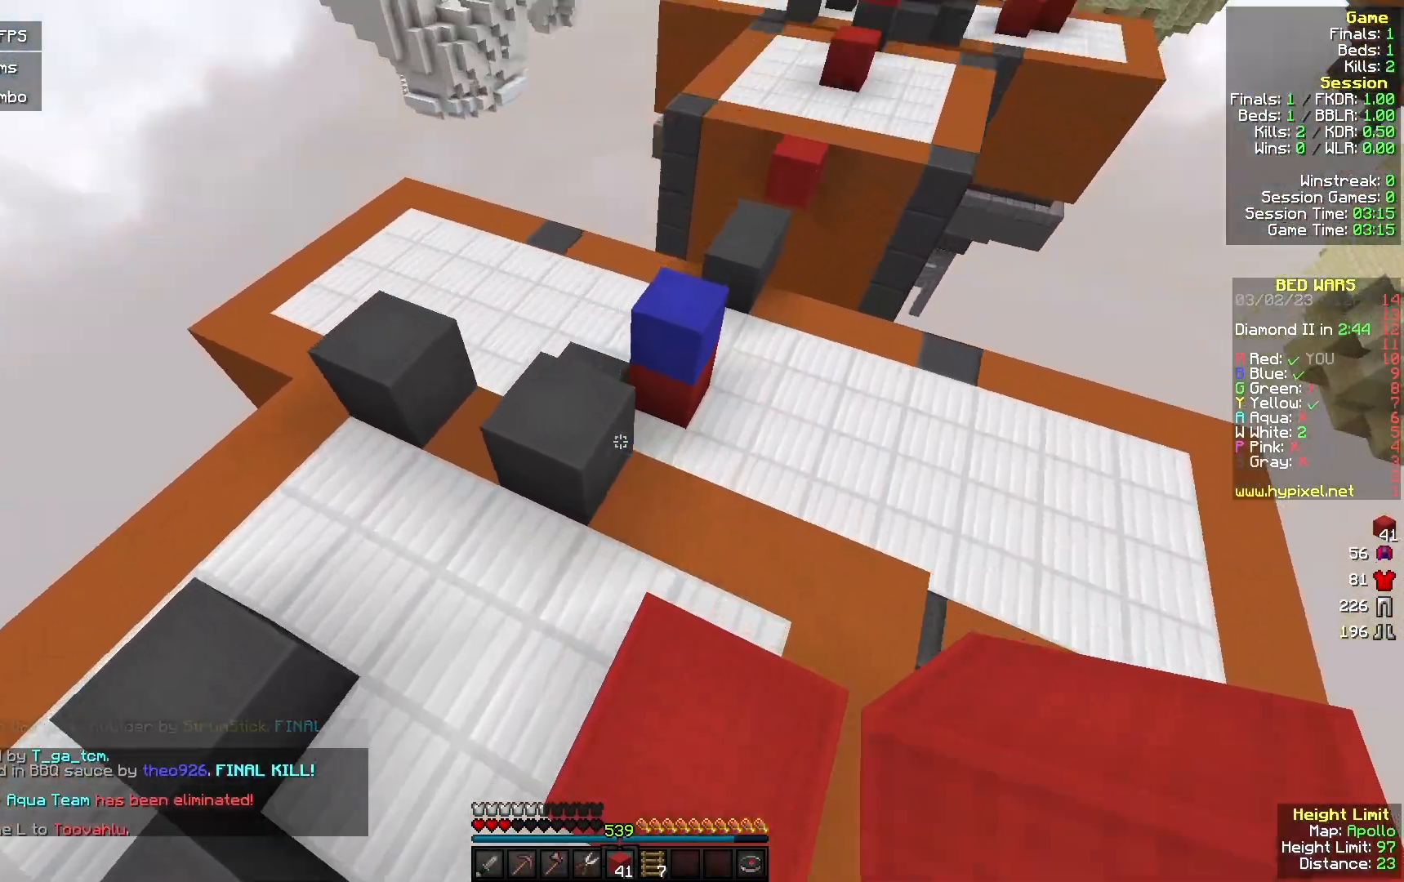
{"keys": ["w"], "mouse": [], "events": [[200, "mouse_right", "down"], [333, "a", "down"], [333, "mouse_right", "up"], [500, "a", "up"]]}
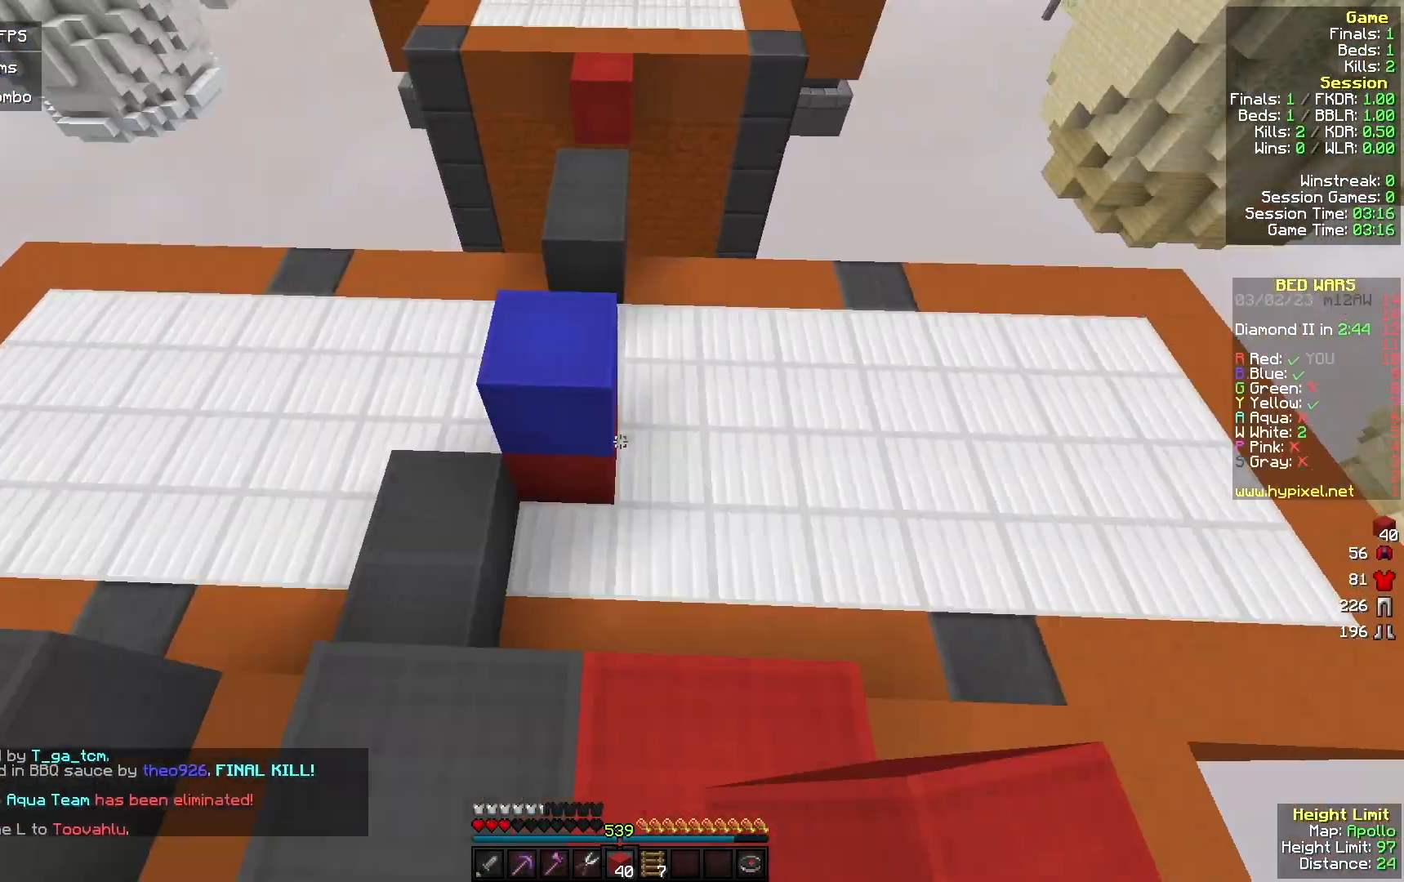
{"keys": ["a", "w"], "mouse": [], "events": [[167, "d", "down"], [400, "d", "up"], [467, "a", "down"]]}
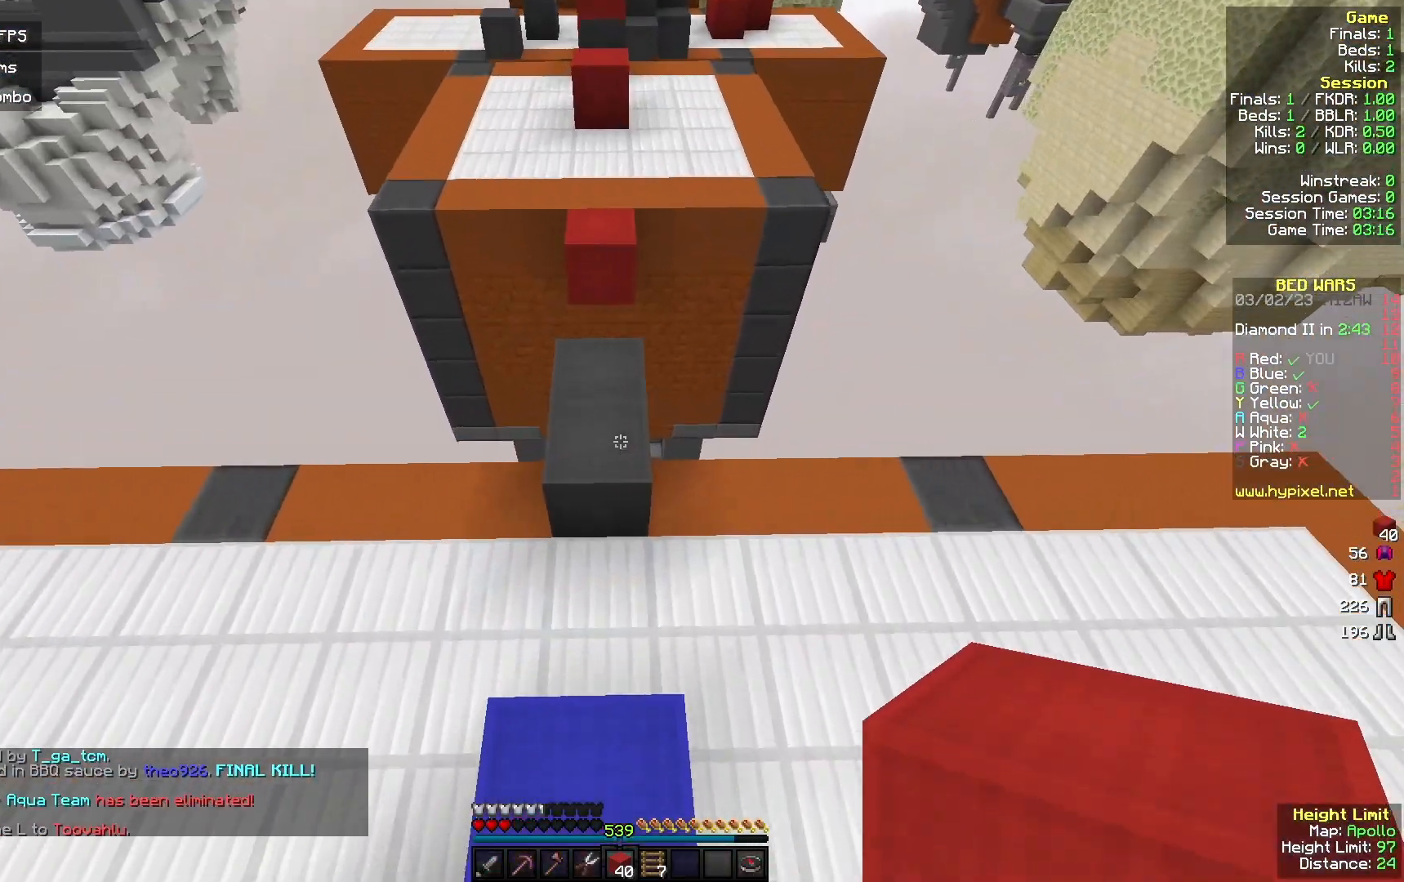
{"keys": ["a", "w"], "mouse": [], "events": [[67, "a", "up"], [300, "mouse_right", "down"], [367, "a", "down"], [433, "mouse_right", "up"]]}
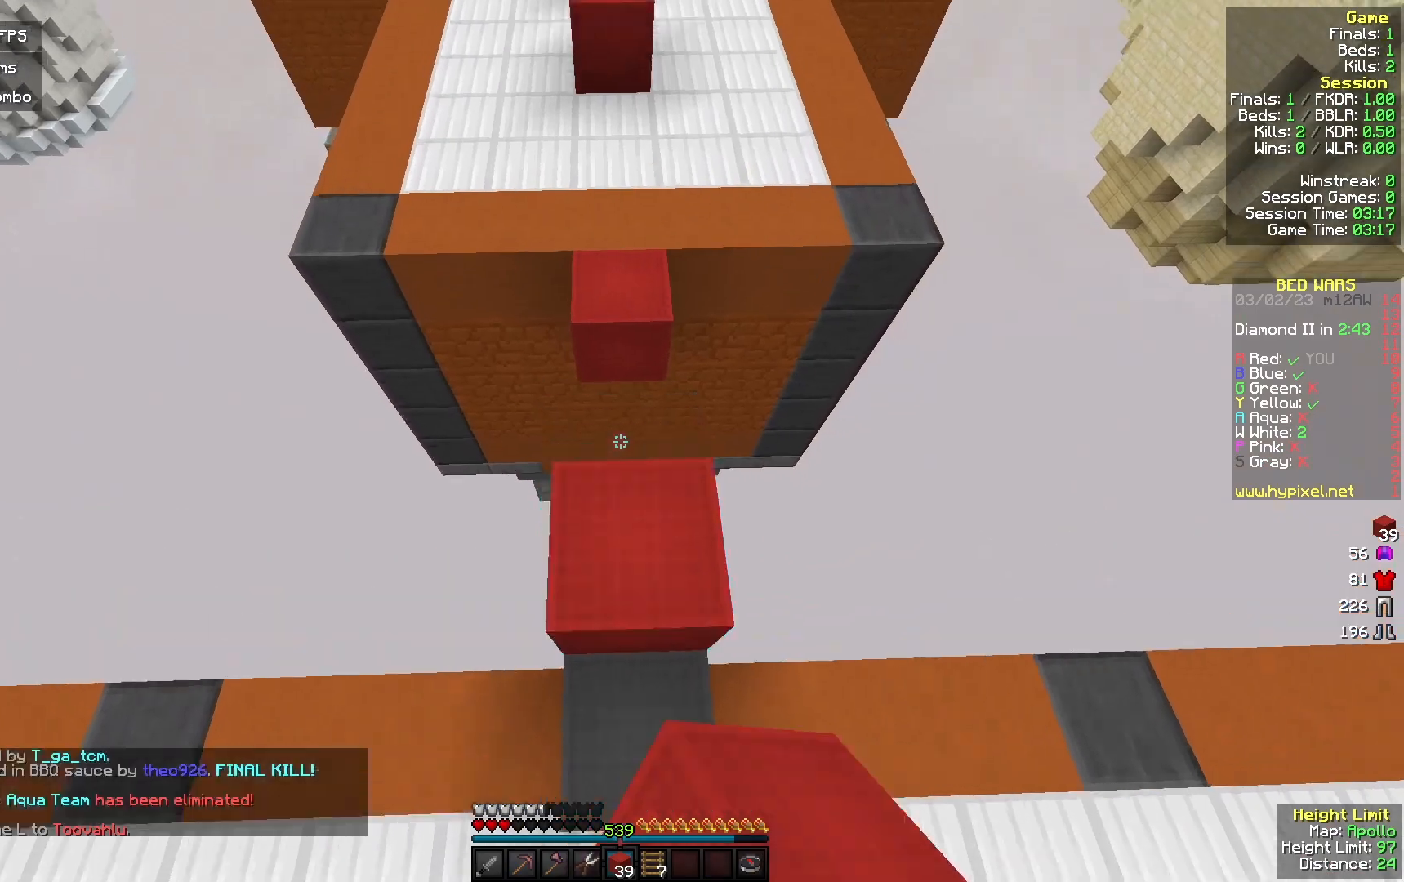
{"keys": ["w"], "mouse": ["right"], "events": [[33, "a", "up"], [333, "mouse_right", "down"], [433, "mouse_right", "up"], [500, "mouse_right", "down"]]}
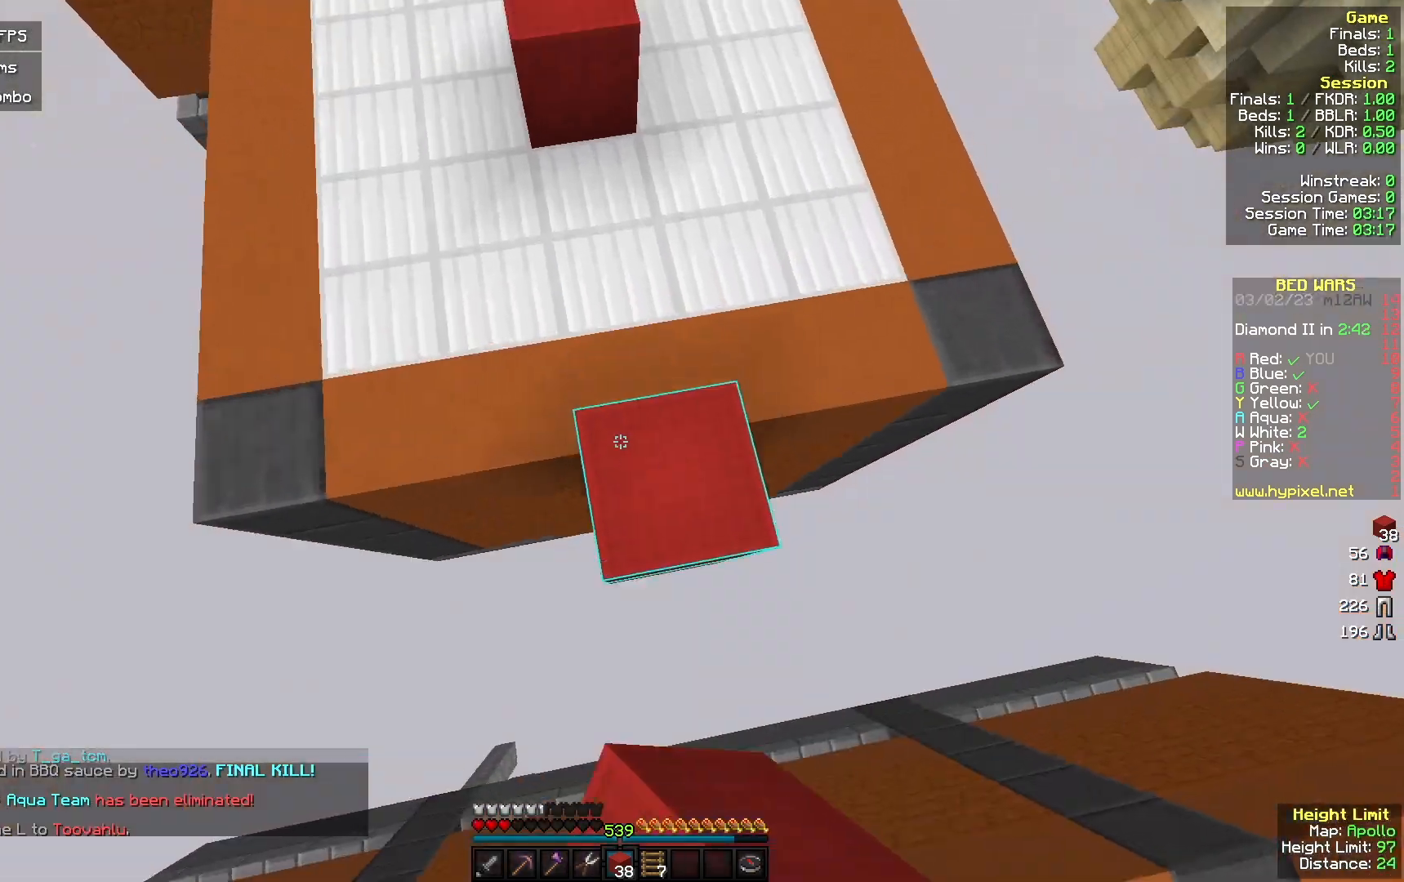
{"keys": ["a", "w"], "mouse": ["right"], "events": [[100, "mouse_right", "up"], [167, "d", "down"], [333, "a", "down"], [367, "d", "up"], [400, "mouse_right", "down"]]}
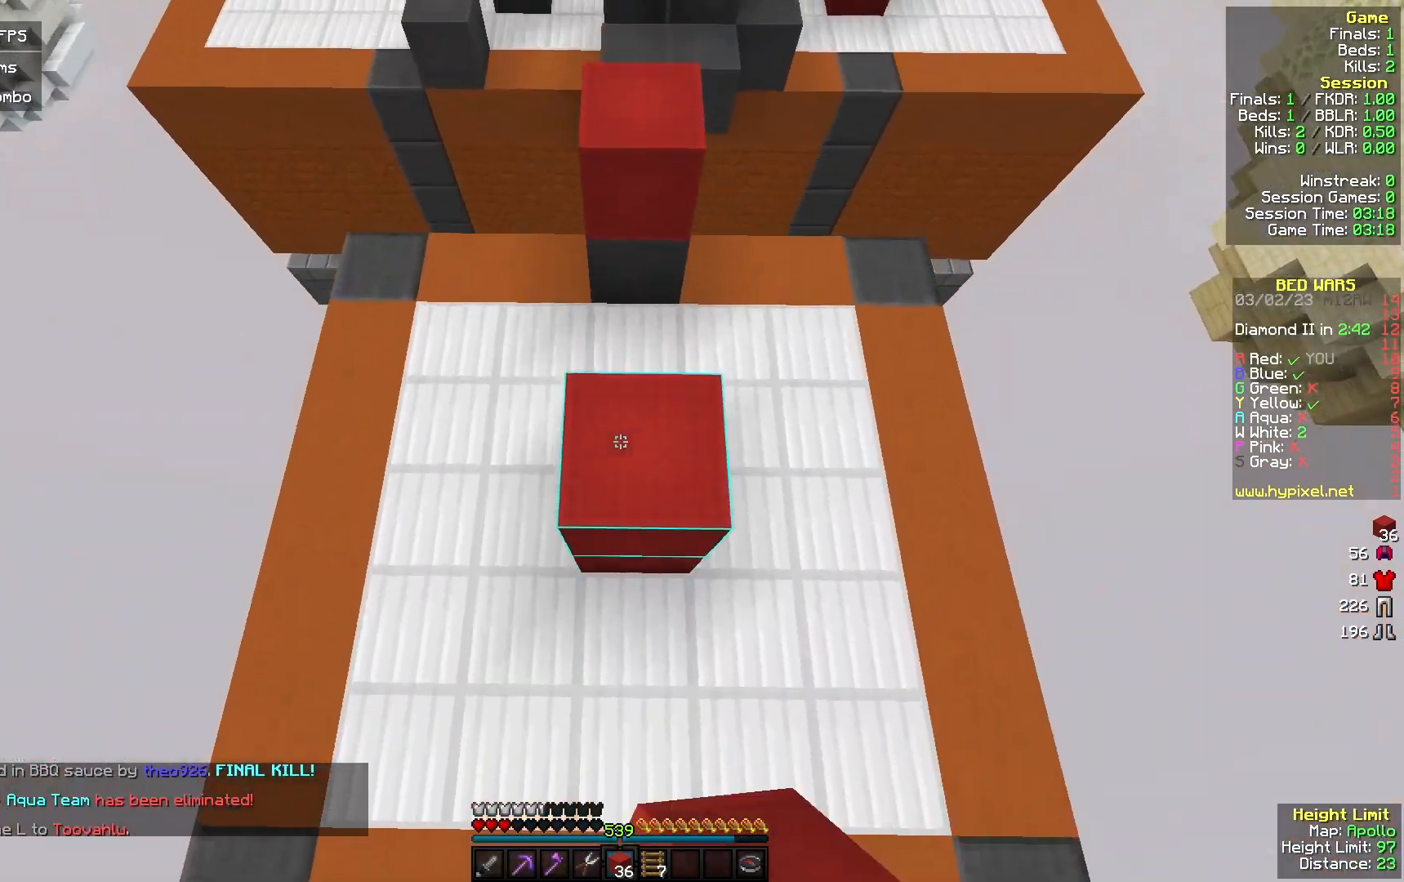
{"keys": ["a", "w"], "mouse": ["right"], "events": [[33, "mouse_right", "up"], [233, "d", "down"], [267, "a", "up"], [433, "d", "up"], [467, "a", "down"], [500, "mouse_right", "down"]]}
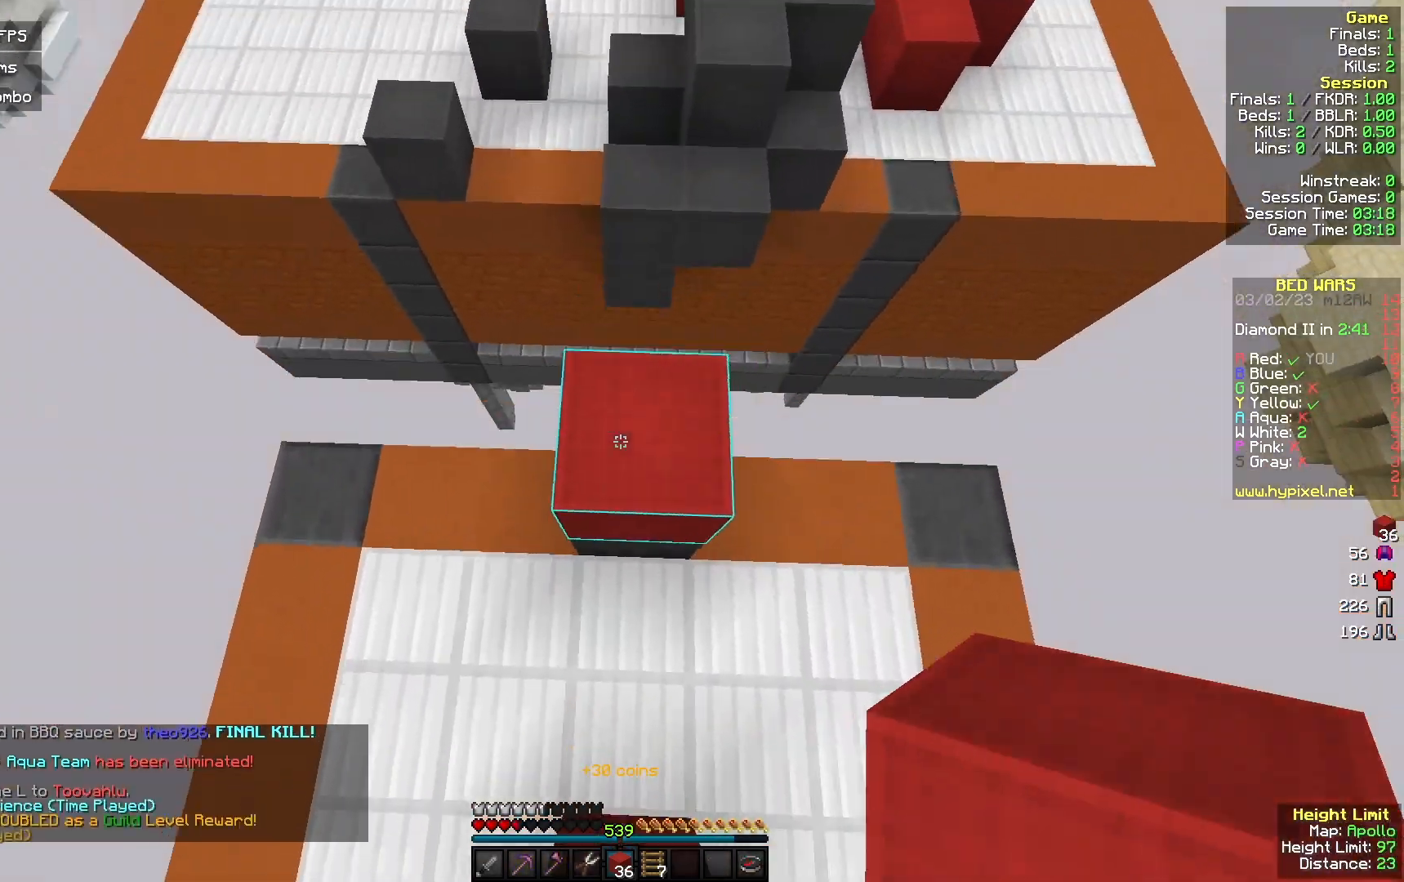
{"keys": ["w"], "mouse": [], "events": [[133, "a", "up"], [133, "mouse_right", "up"]]}
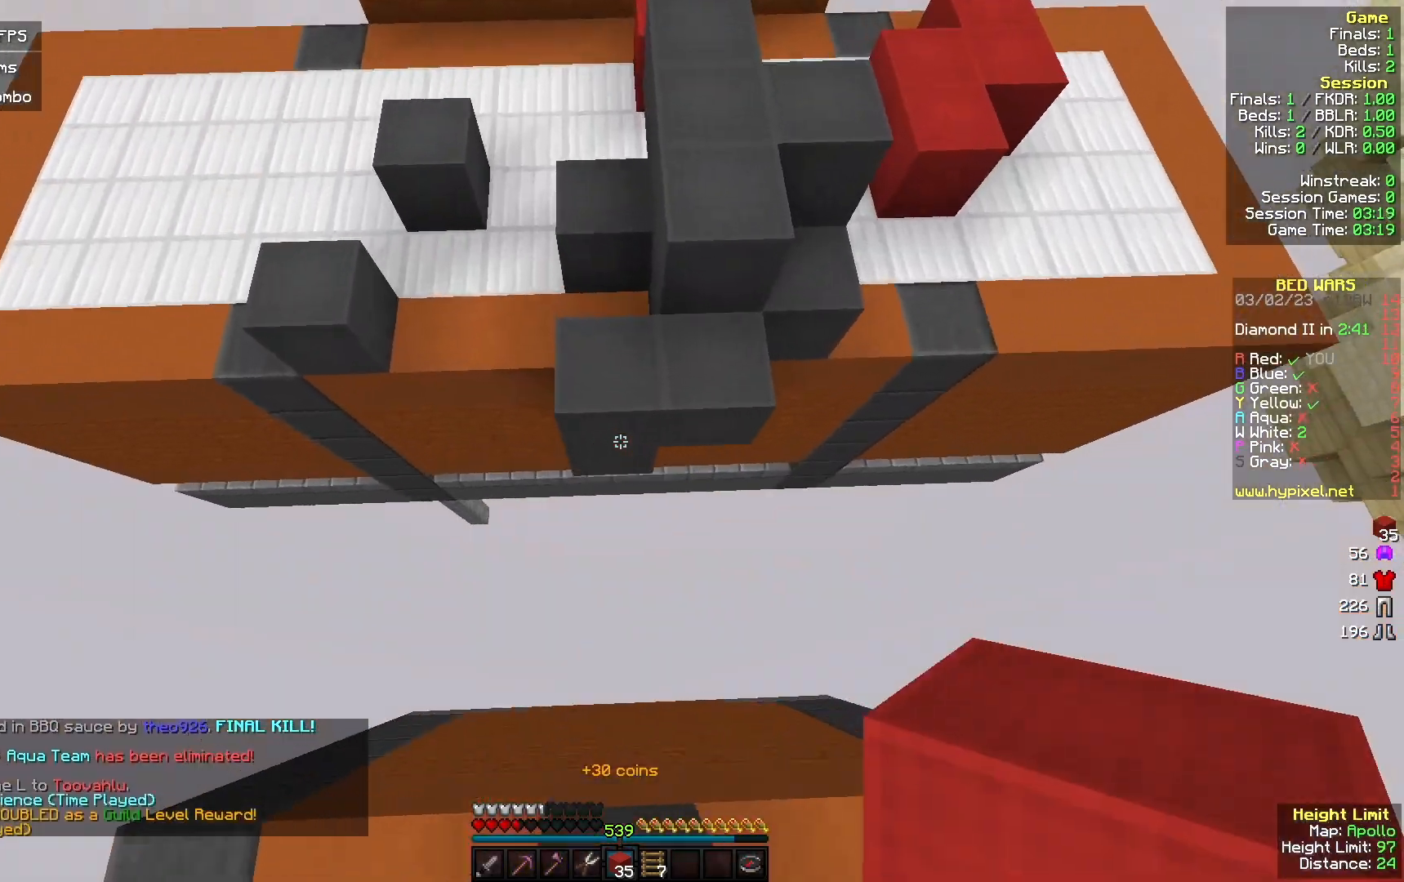
{"keys": ["a", "w"], "mouse": [], "events": [[33, "a", "down"], [167, "a", "up"], [167, "mouse_right", "down"], [267, "mouse_right", "up"], [333, "mouse_right", "down"], [367, "mouse_right", "up"], [500, "a", "down"]]}
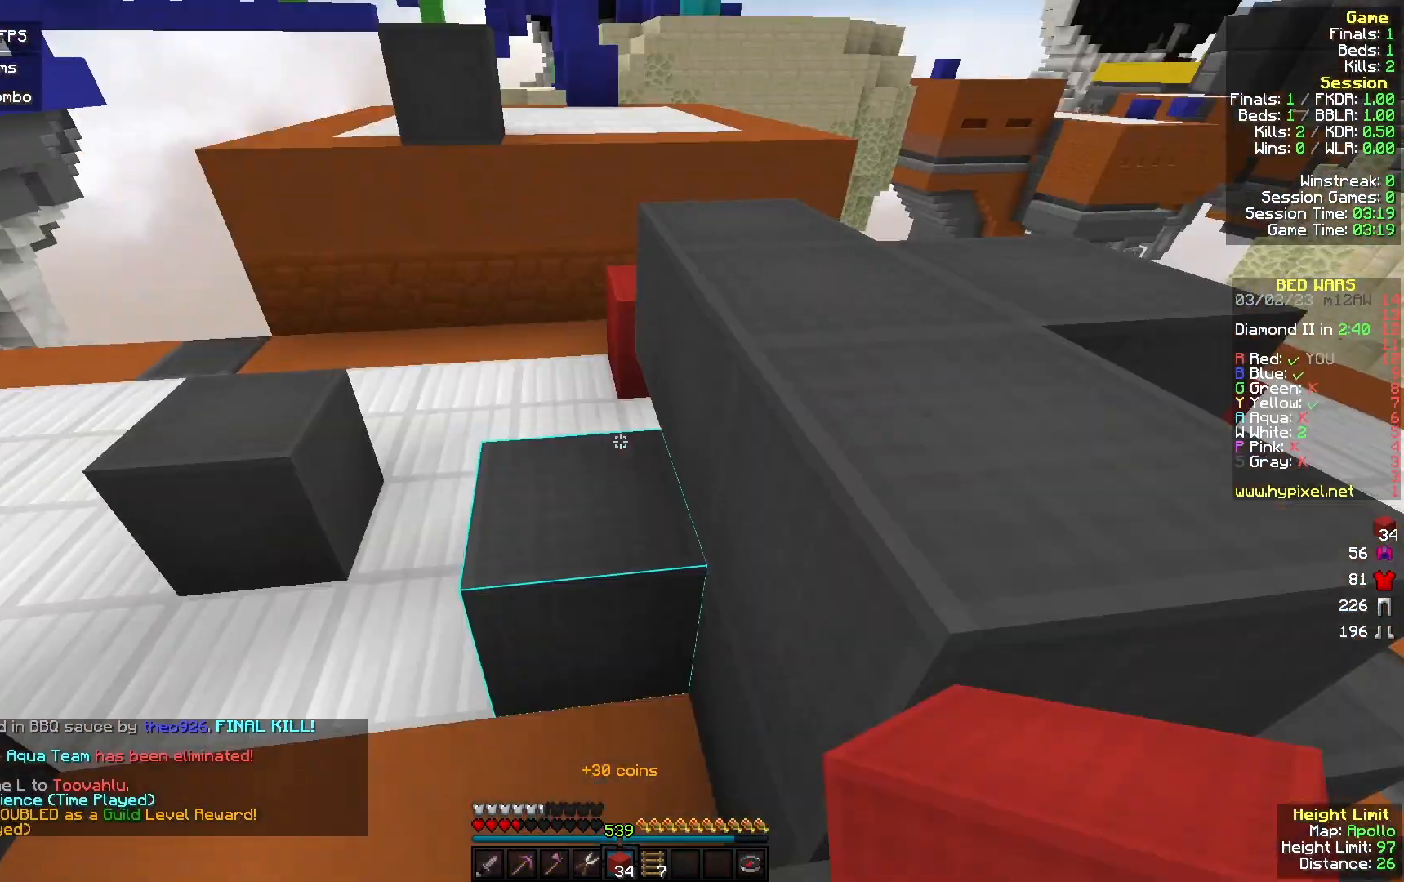
{"keys": ["d", "w"], "mouse": [], "events": [[67, "a", "up"], [333, "d", "down"]]}
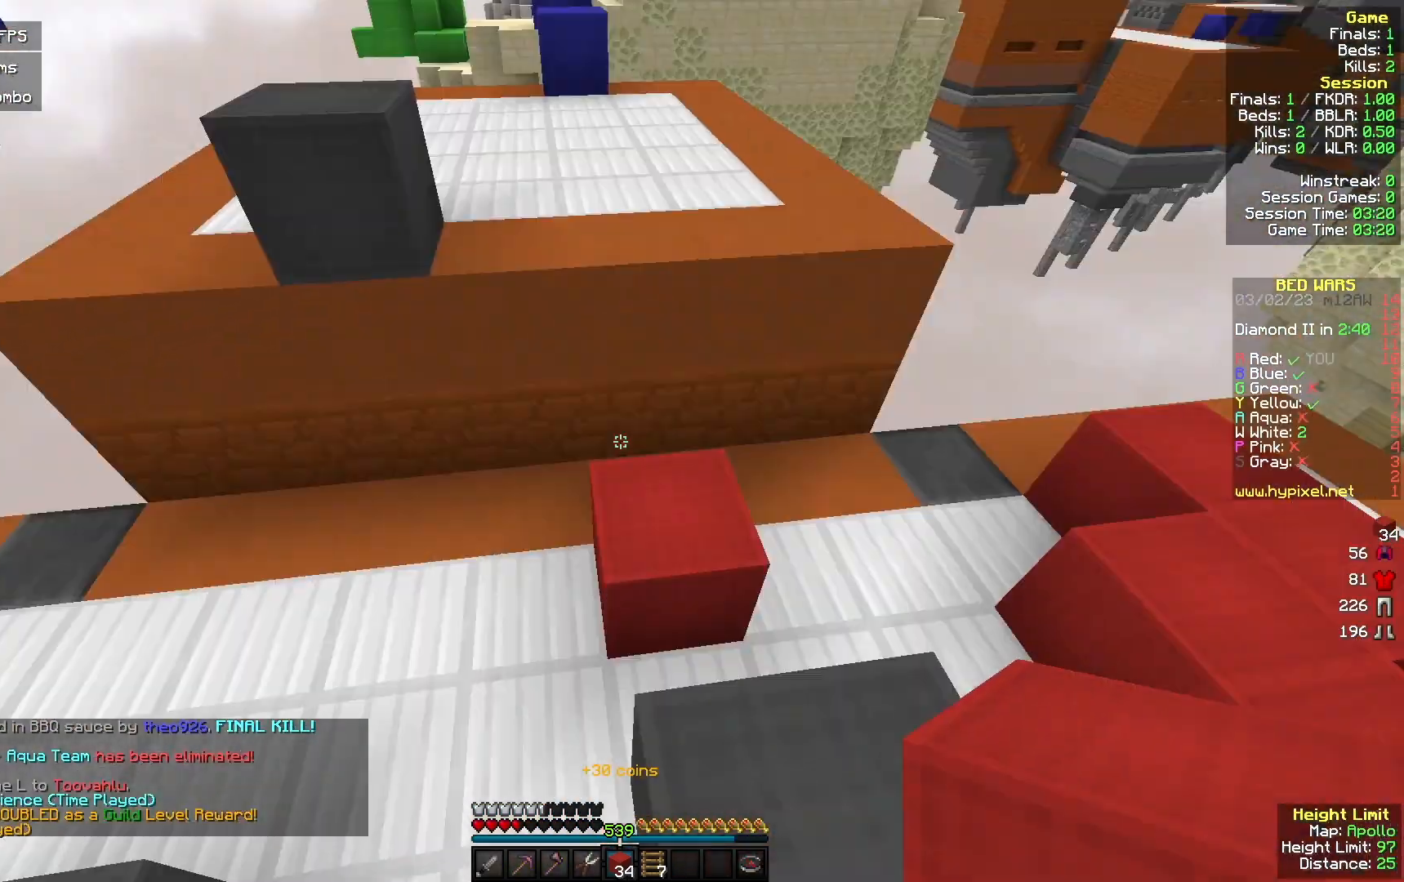
{"keys": ["w"], "mouse": ["right"], "events": [[33, "d", "up"], [267, "mouse_right", "down"]]}
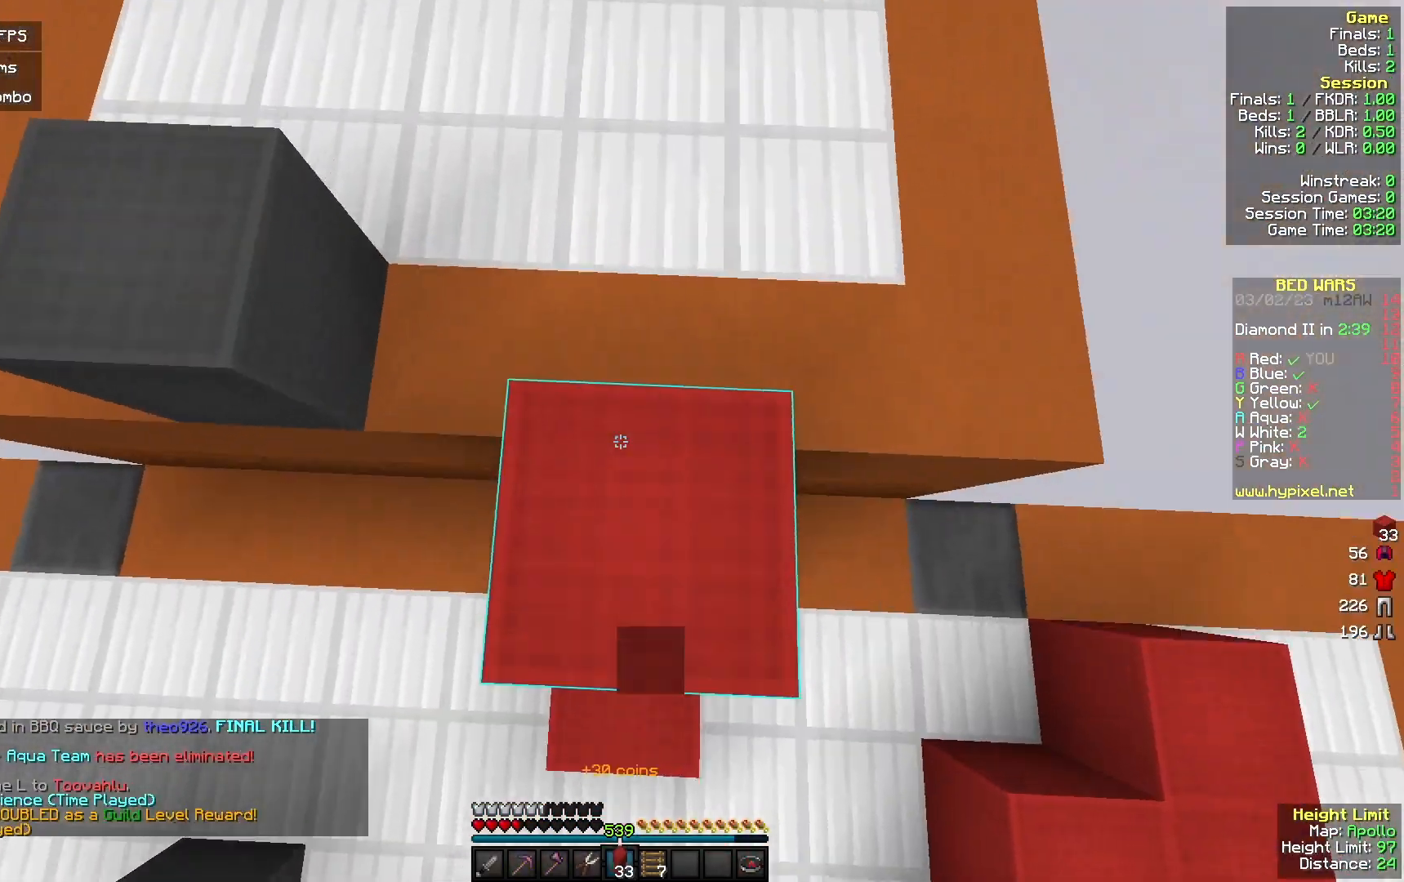
{"keys": ["a", "w"], "mouse": [], "events": [[33, "mouse_right", "up"], [267, "d", "down"], [433, "a", "down"], [433, "d", "up"]]}
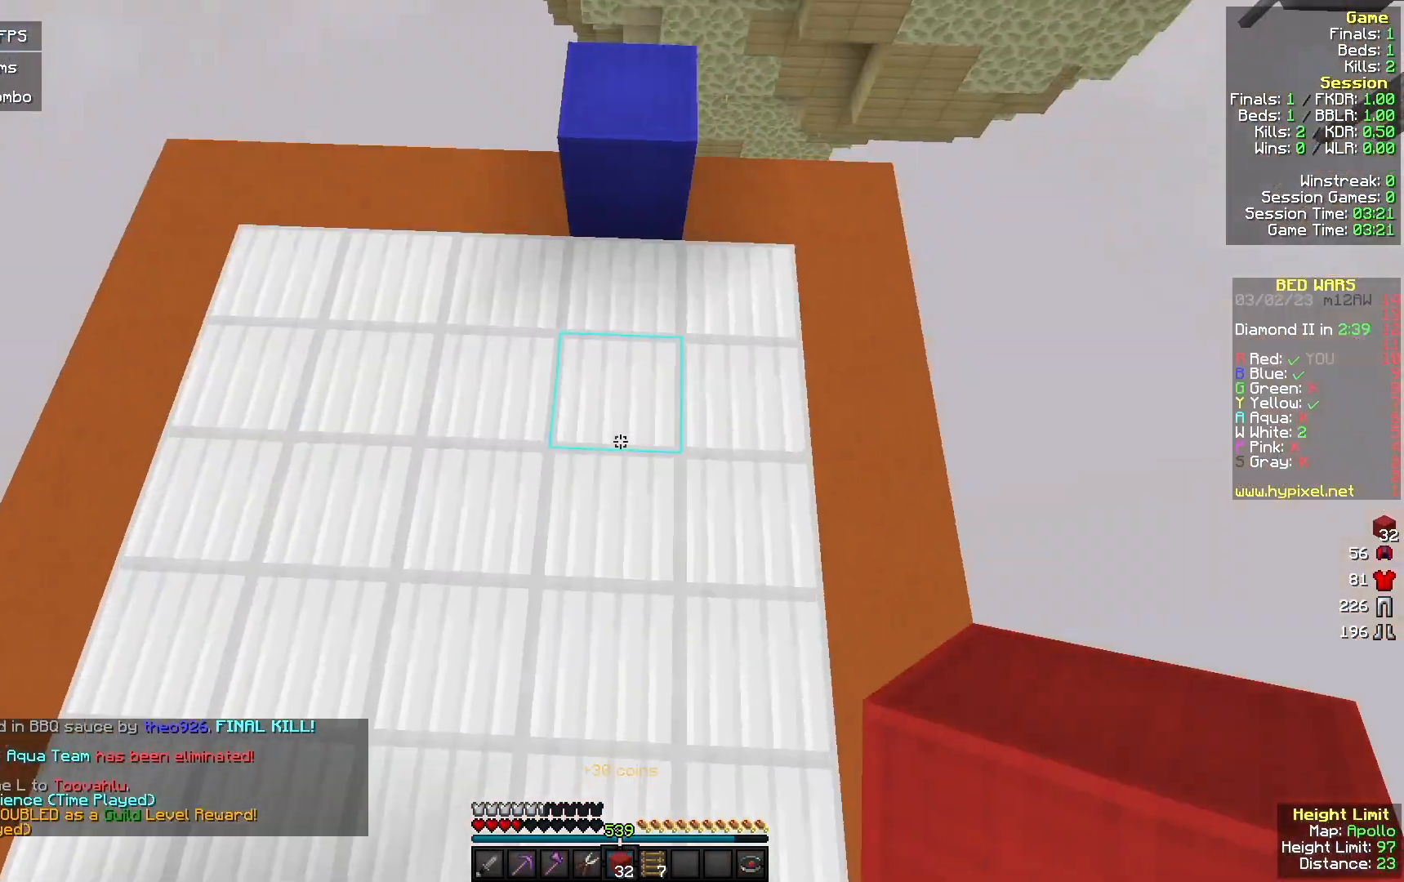
{"keys": ["w"], "mouse": [], "events": [[33, "mouse_right", "down"], [200, "a", "up"], [200, "mouse_right", "up"], [300, "d", "down"], [367, "d", "up"]]}